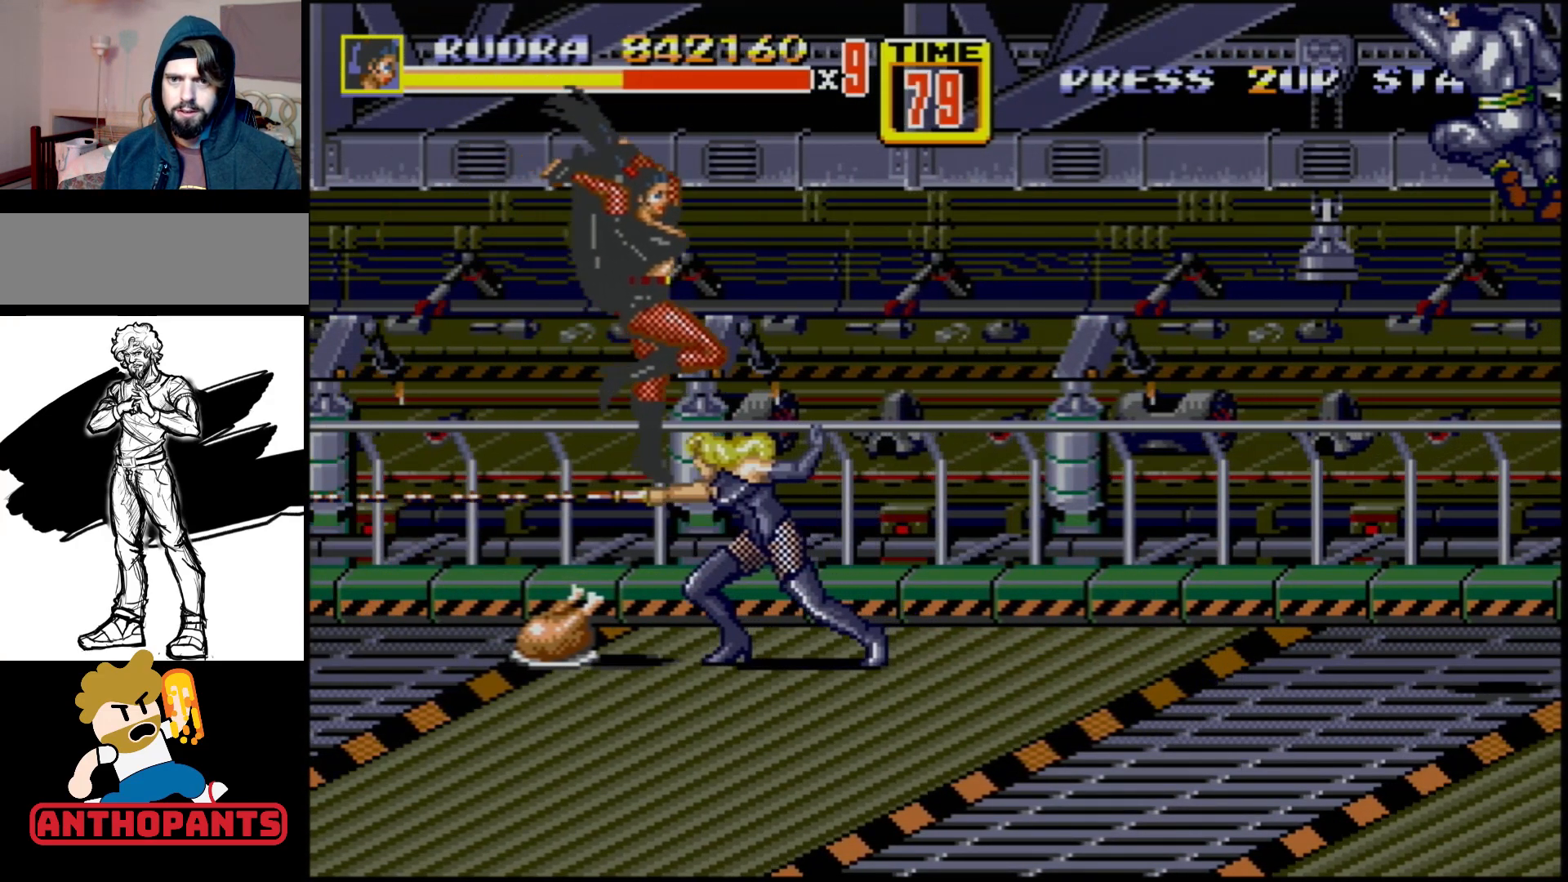
Gameplay with a controller (Xbox layout); each line is a JSON object with the inputs held at the frame after it. "events" lists button and stick changes between this image and that frame as [ms after this image, input, new state], when the widget could be followed in between. Not read: L1 L2 L3 R1 R2 R3.
{"buttons": ["DPAD_RIGHT"], "events": [[117, "B", "down"], [250, "DPAD_DOWN", "up"], [267, "B", "up"]]}
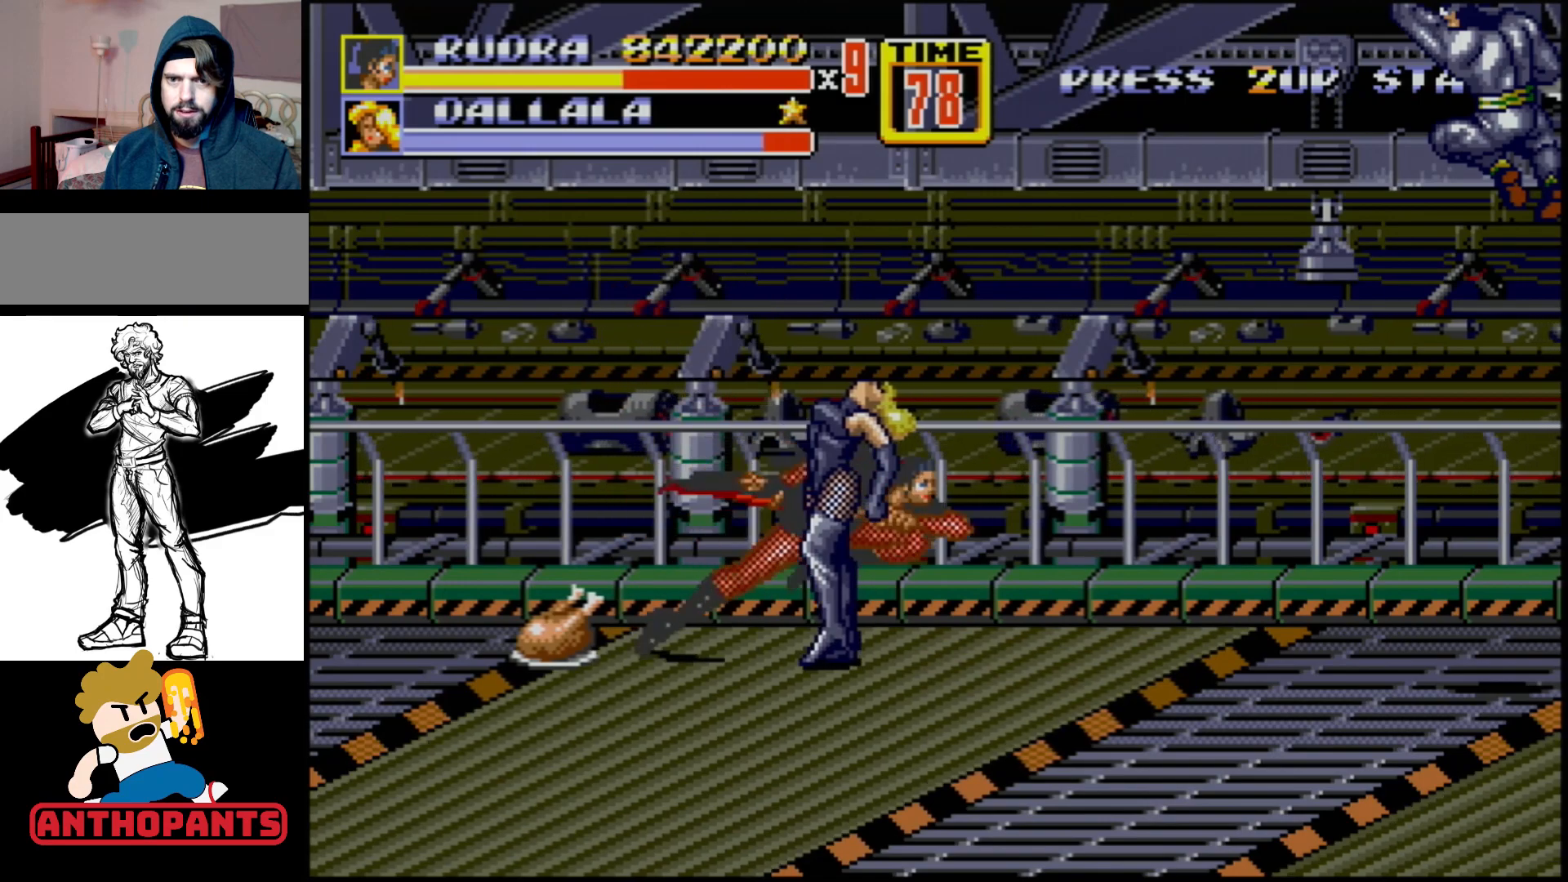
{"buttons": ["DPAD_RIGHT"], "events": [[167, "B", "down"], [383, "B", "up"]]}
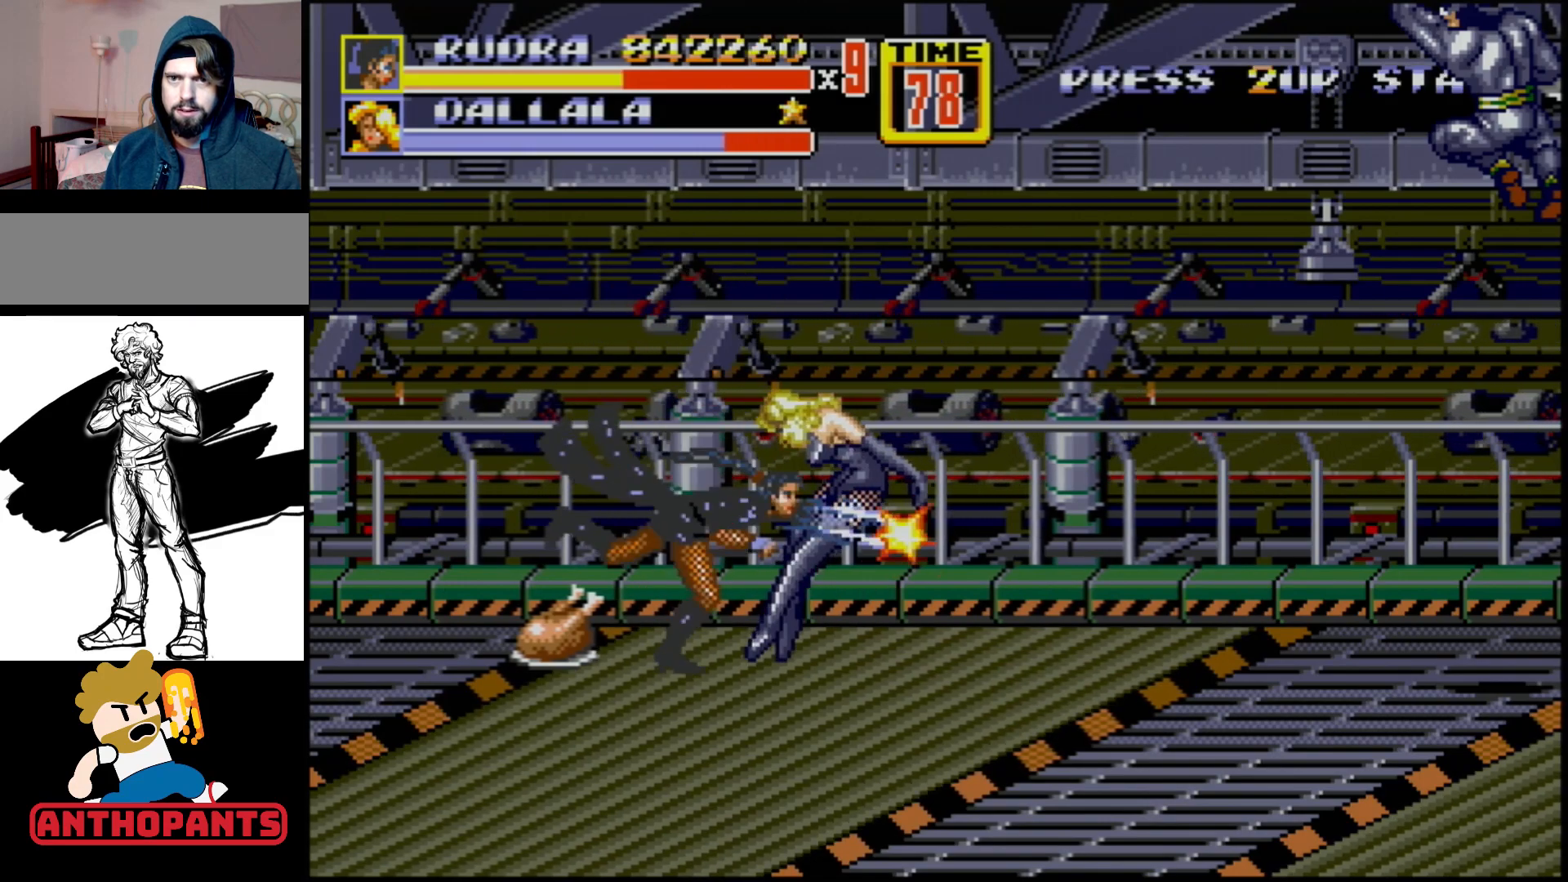
{"buttons": ["DPAD_RIGHT"], "events": [[50, "B", "down"], [167, "B", "up"], [250, "A", "down"], [317, "A", "up"], [333, "A", "down"], [400, "A", "up"]]}
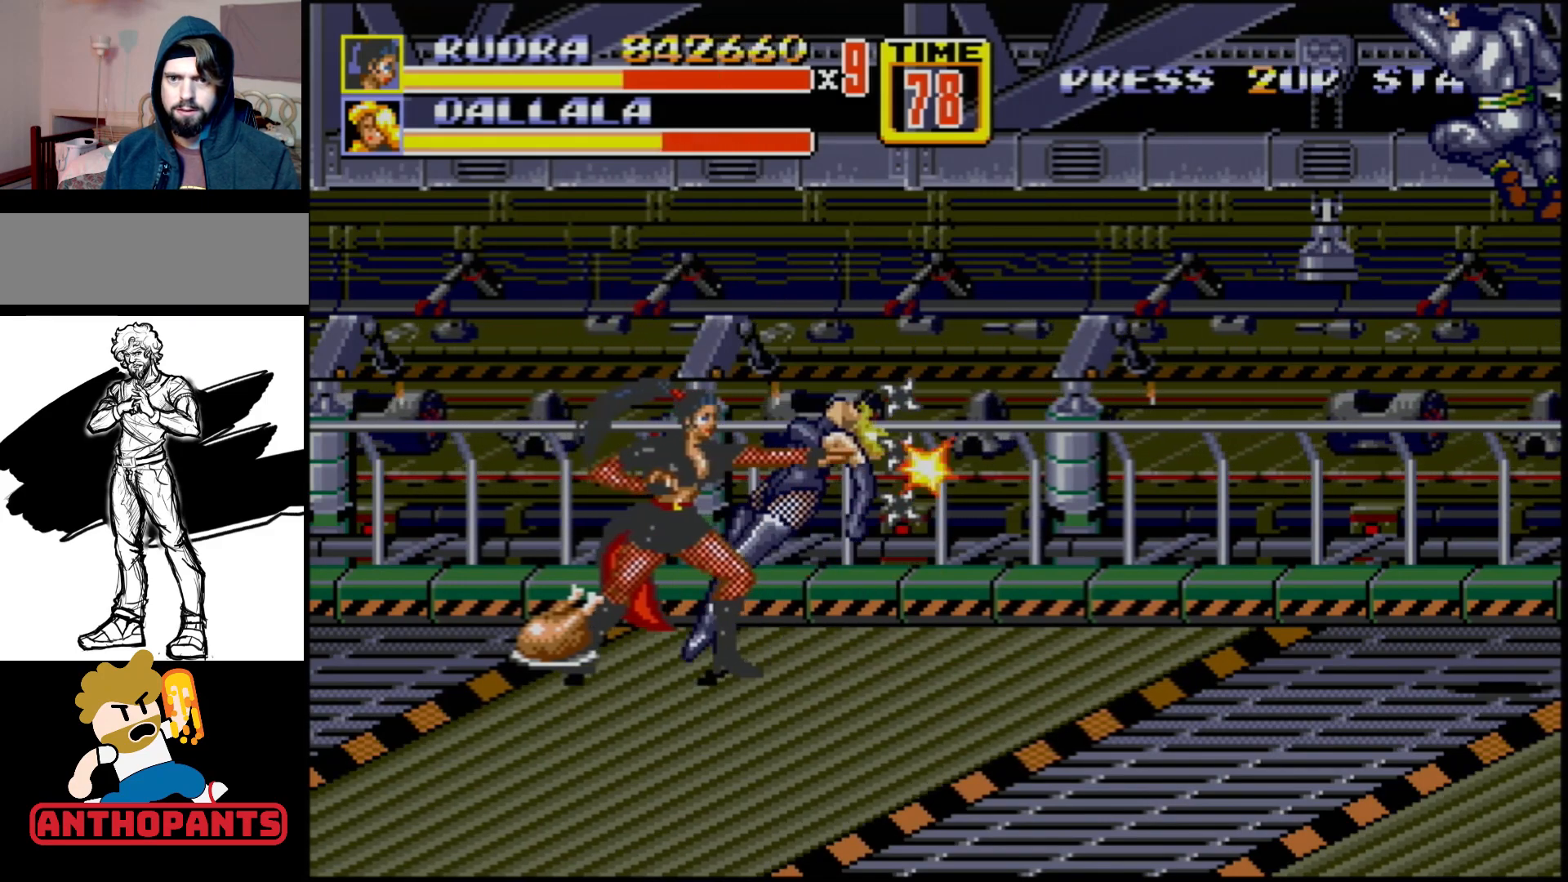
{"buttons": [], "events": [[67, "DPAD_RIGHT", "up"]]}
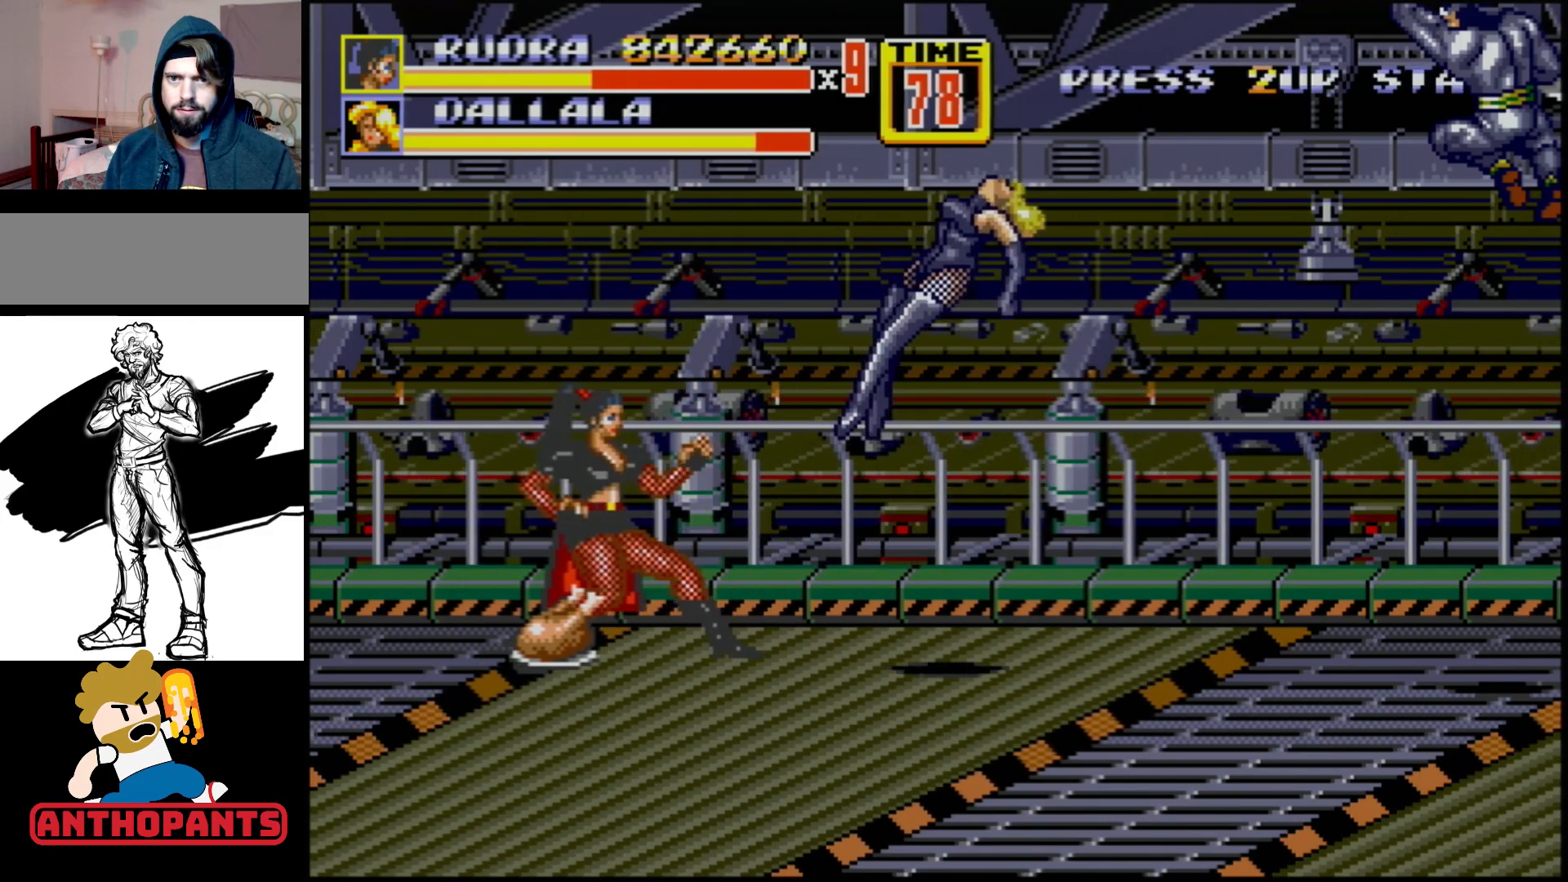
{"buttons": ["DPAD_LEFT"], "events": [[83, "DPAD_LEFT", "down"]]}
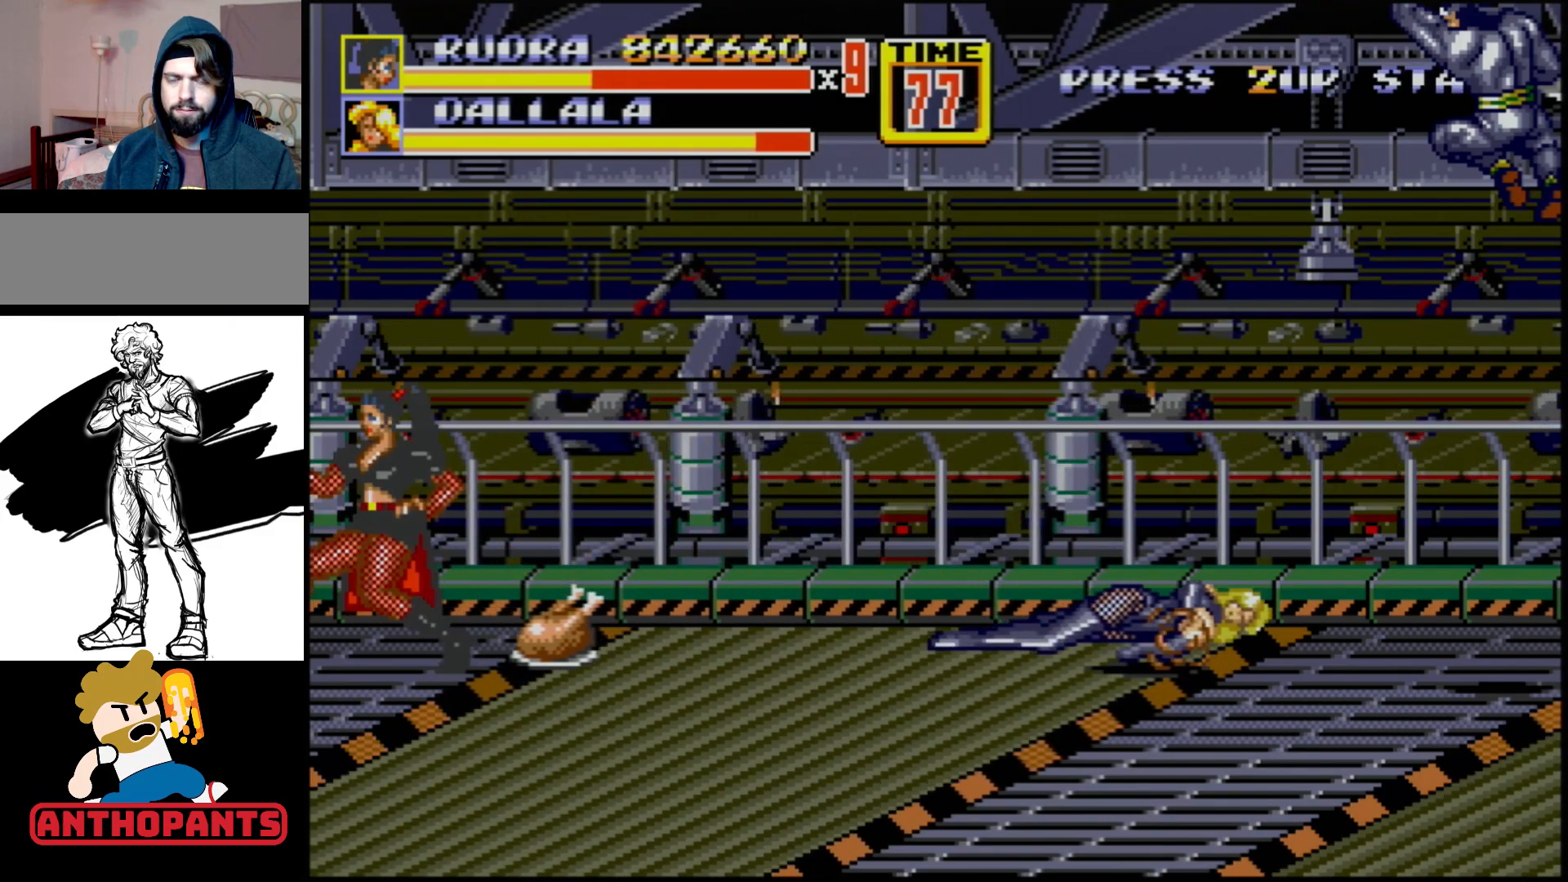
{"buttons": [], "events": [[33, "DPAD_LEFT", "up"], [83, "DPAD_RIGHT", "down"], [167, "DPAD_RIGHT", "up"]]}
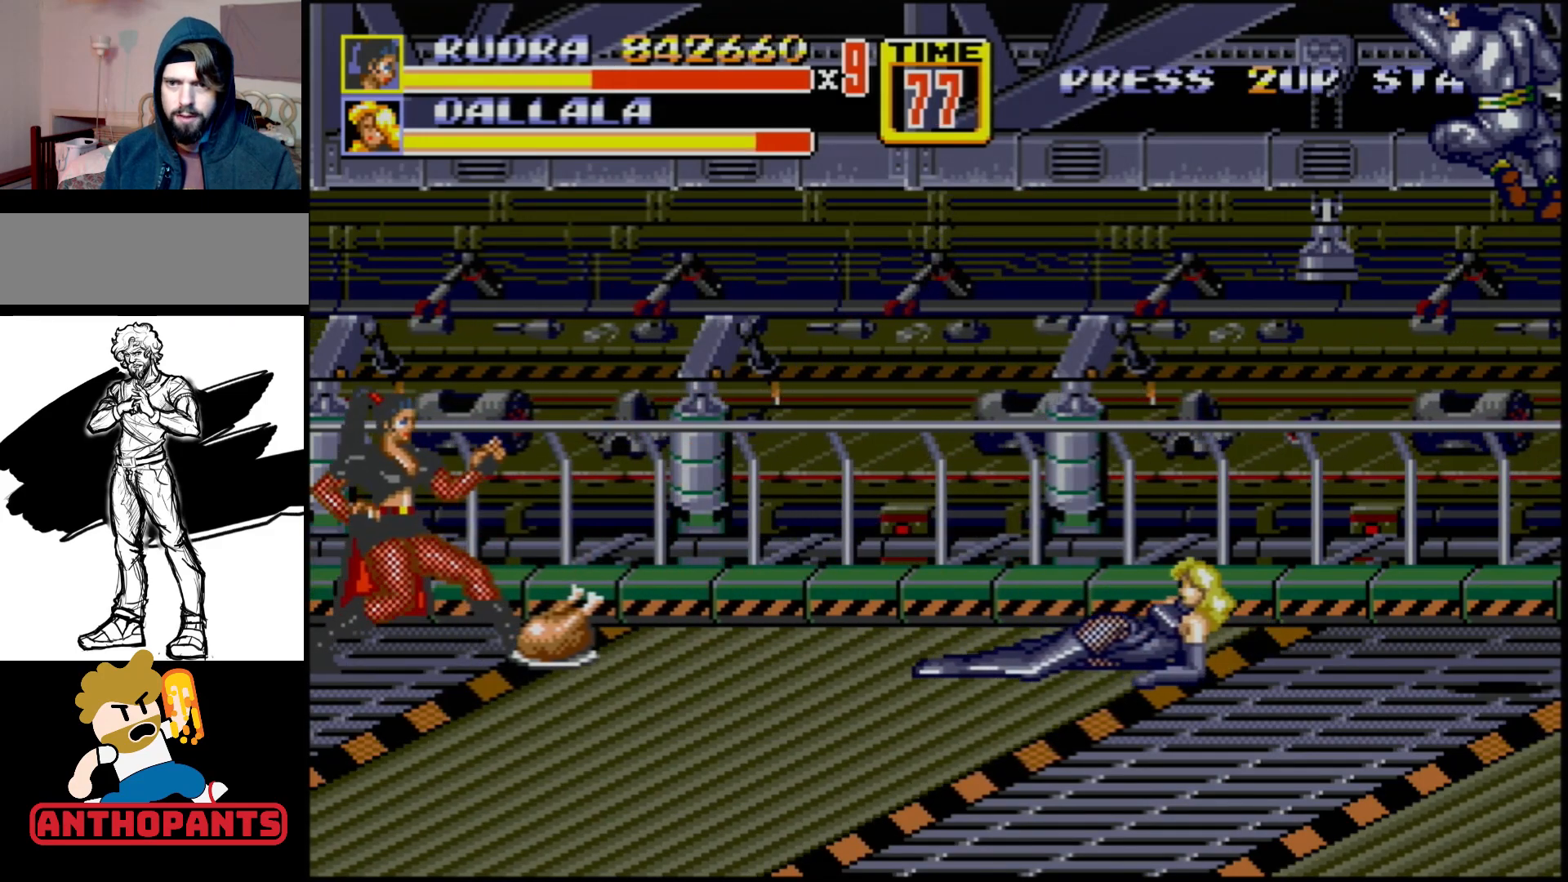
{"buttons": [], "events": []}
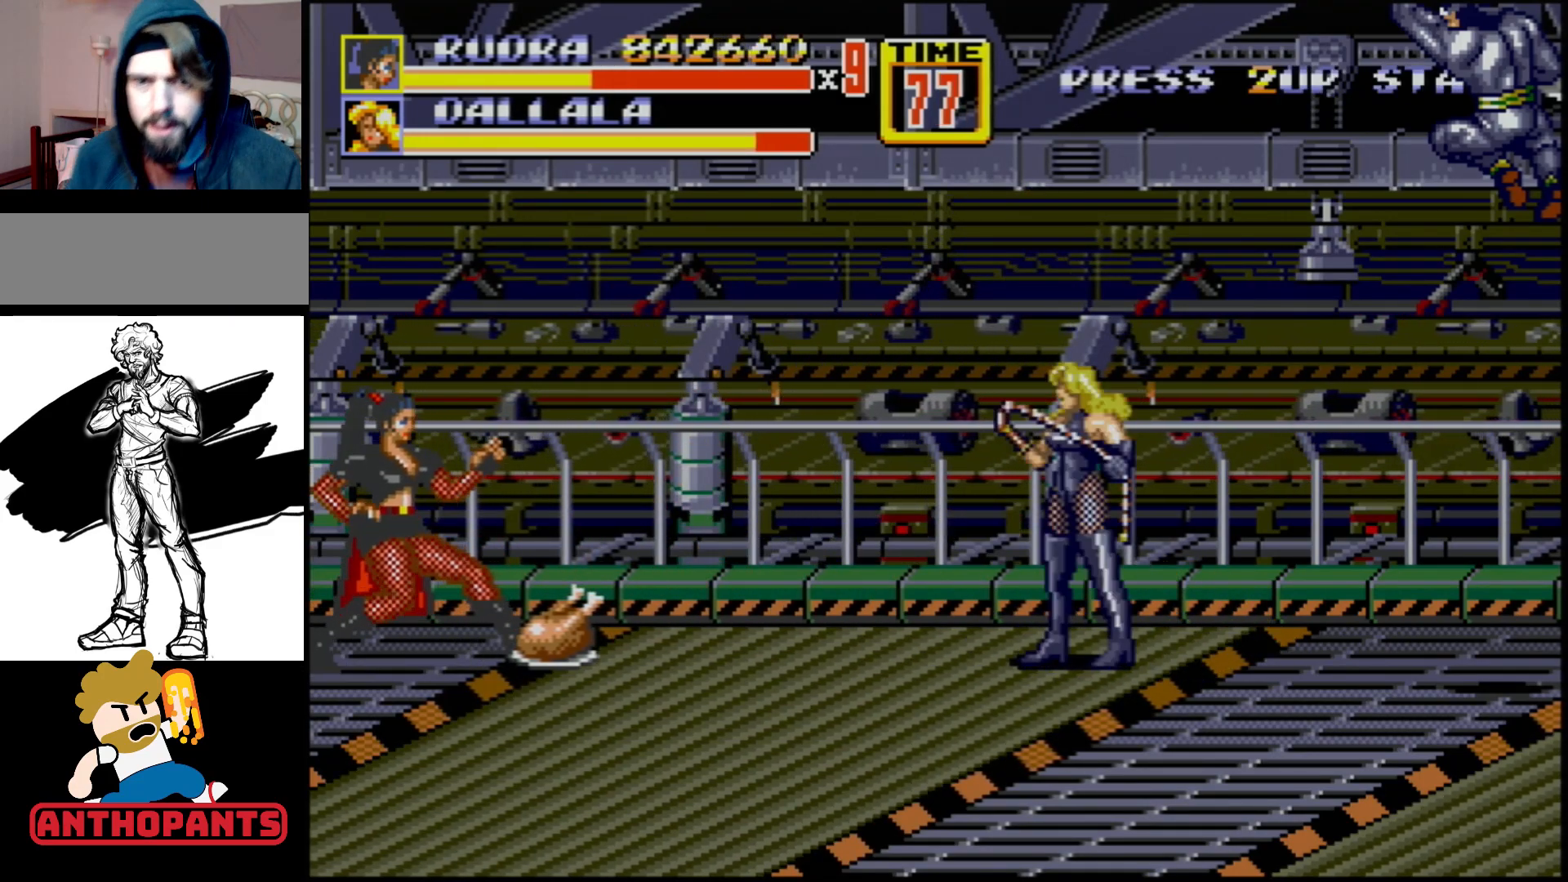
{"buttons": ["DPAD_RIGHT"], "events": [[483, "DPAD_RIGHT", "down"]]}
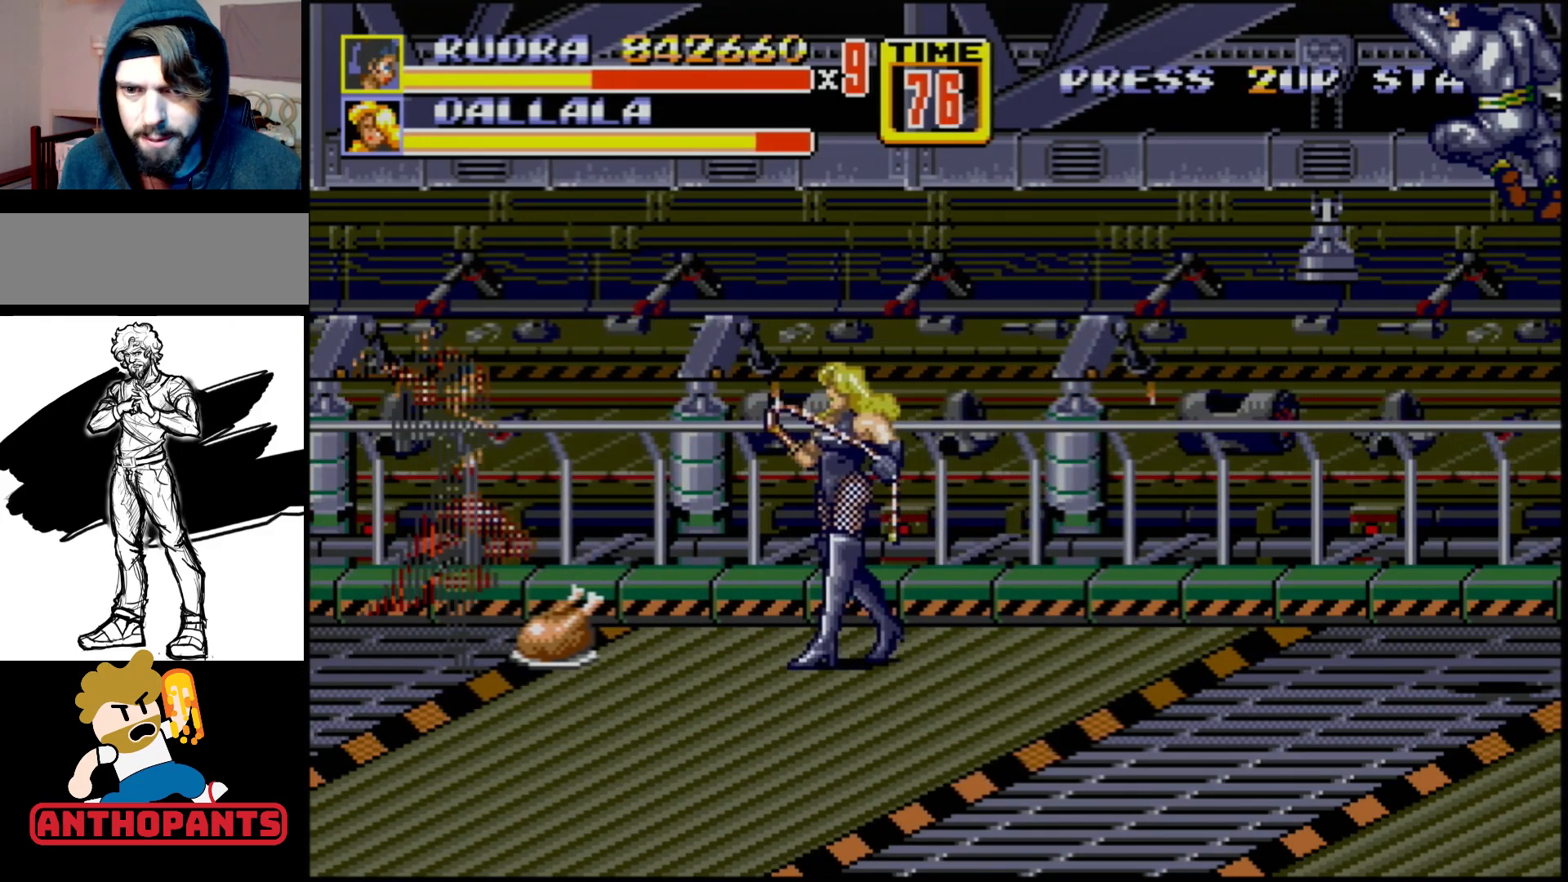
{"buttons": ["DPAD_DOWN", "DPAD_RIGHT"], "events": [[17, "C", "down"], [167, "C", "up"], [167, "DPAD_RIGHT", "up"], [333, "DPAD_DOWN", "down"], [333, "DPAD_RIGHT", "down"], [367, "B", "down"], [450, "B", "up"]]}
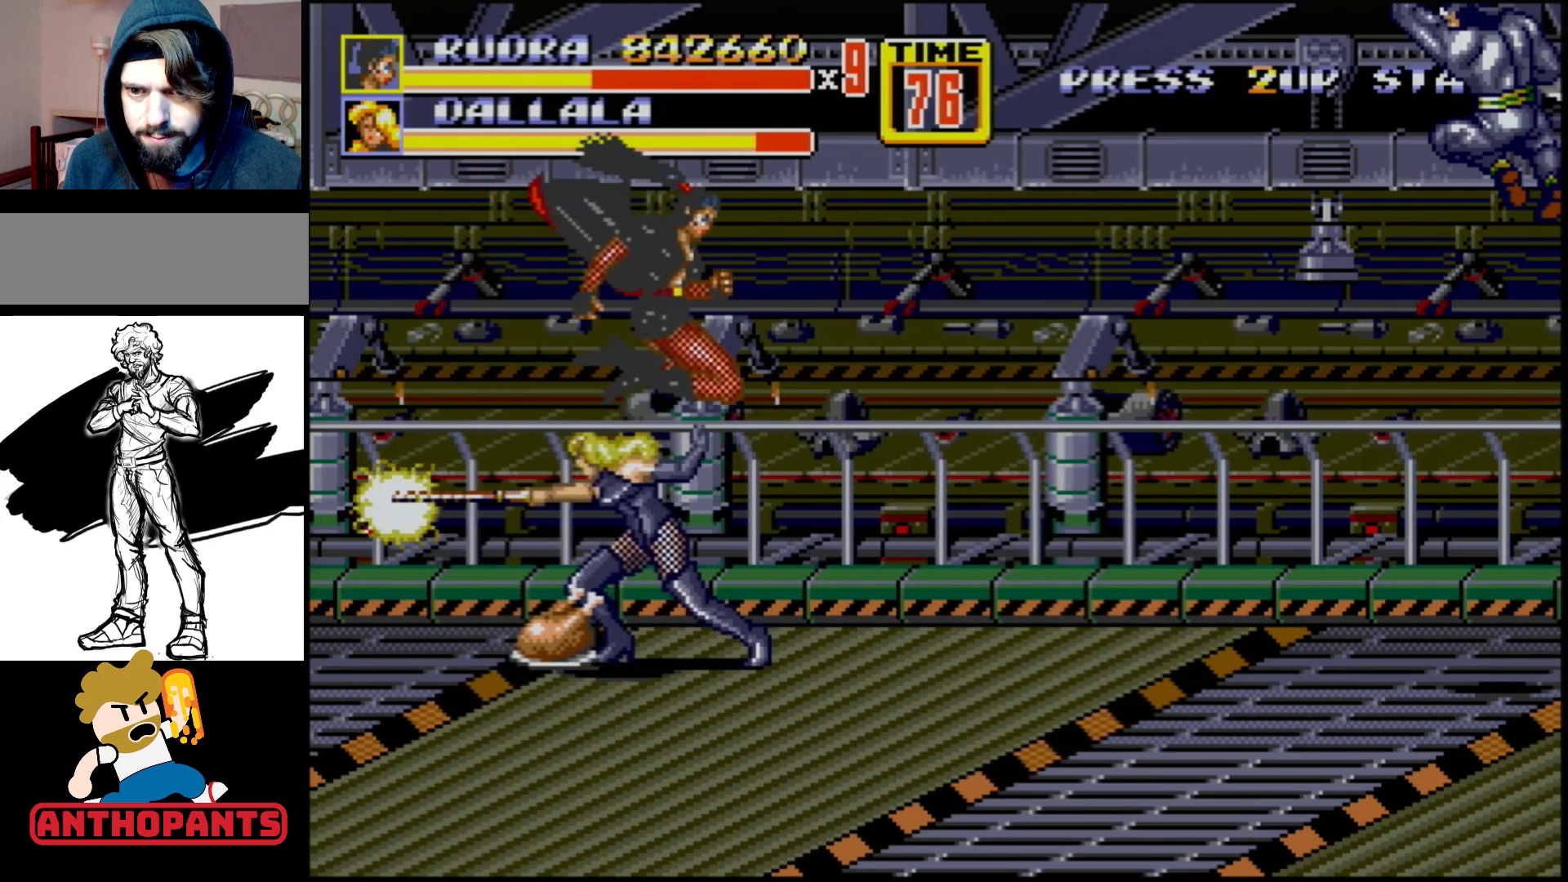
{"buttons": [], "events": [[17, "DPAD_RIGHT", "up"], [67, "DPAD_DOWN", "up"]]}
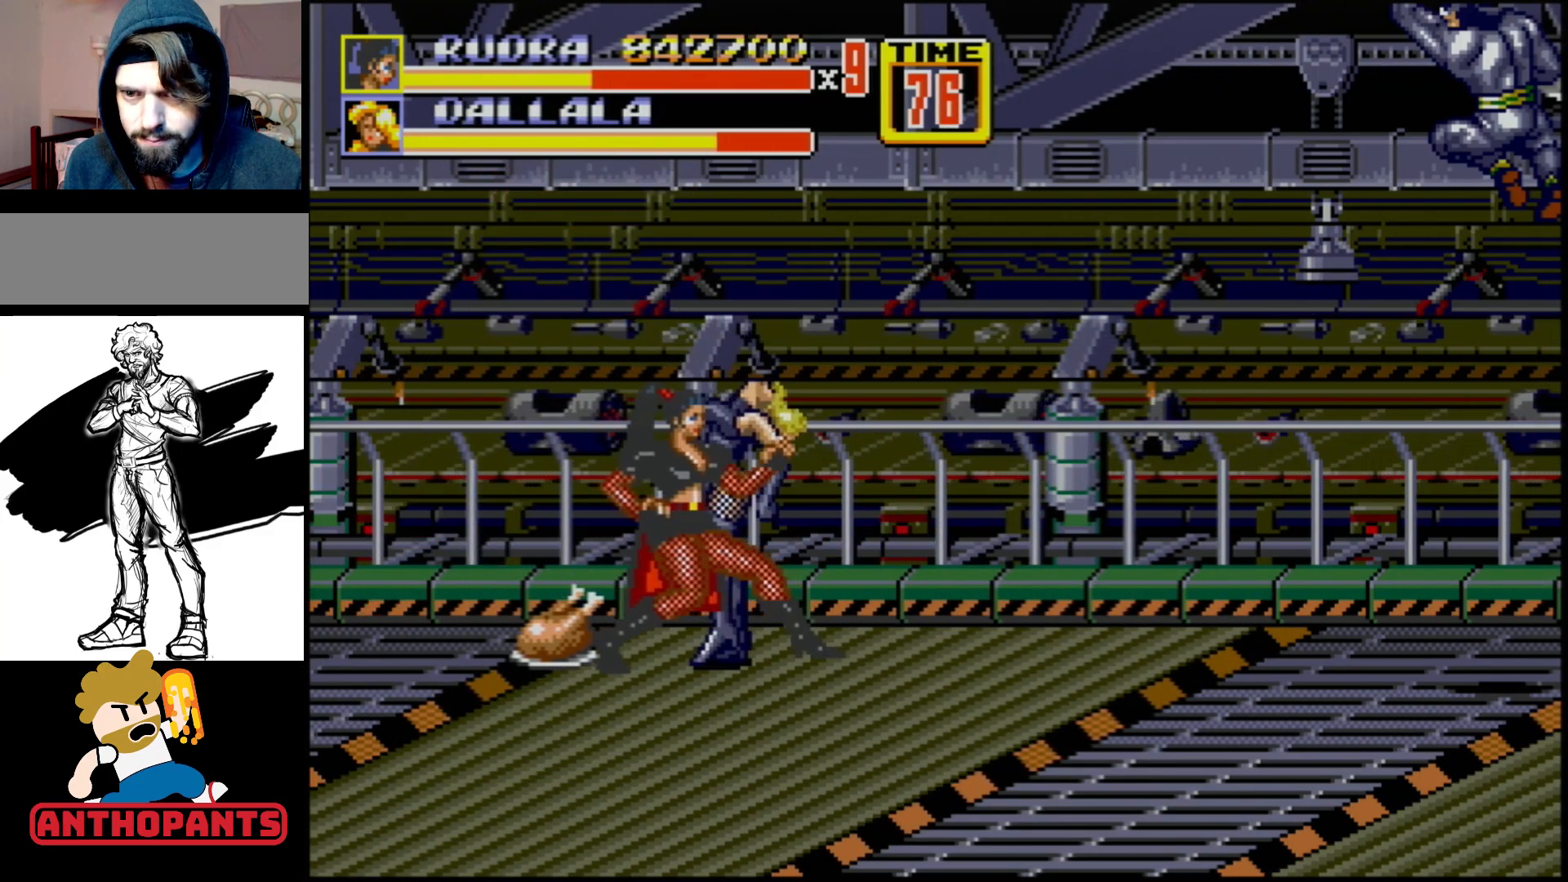
{"buttons": ["DPAD_RIGHT"], "events": [[100, "DPAD_RIGHT", "down"], [283, "B", "down"], [433, "B", "up"]]}
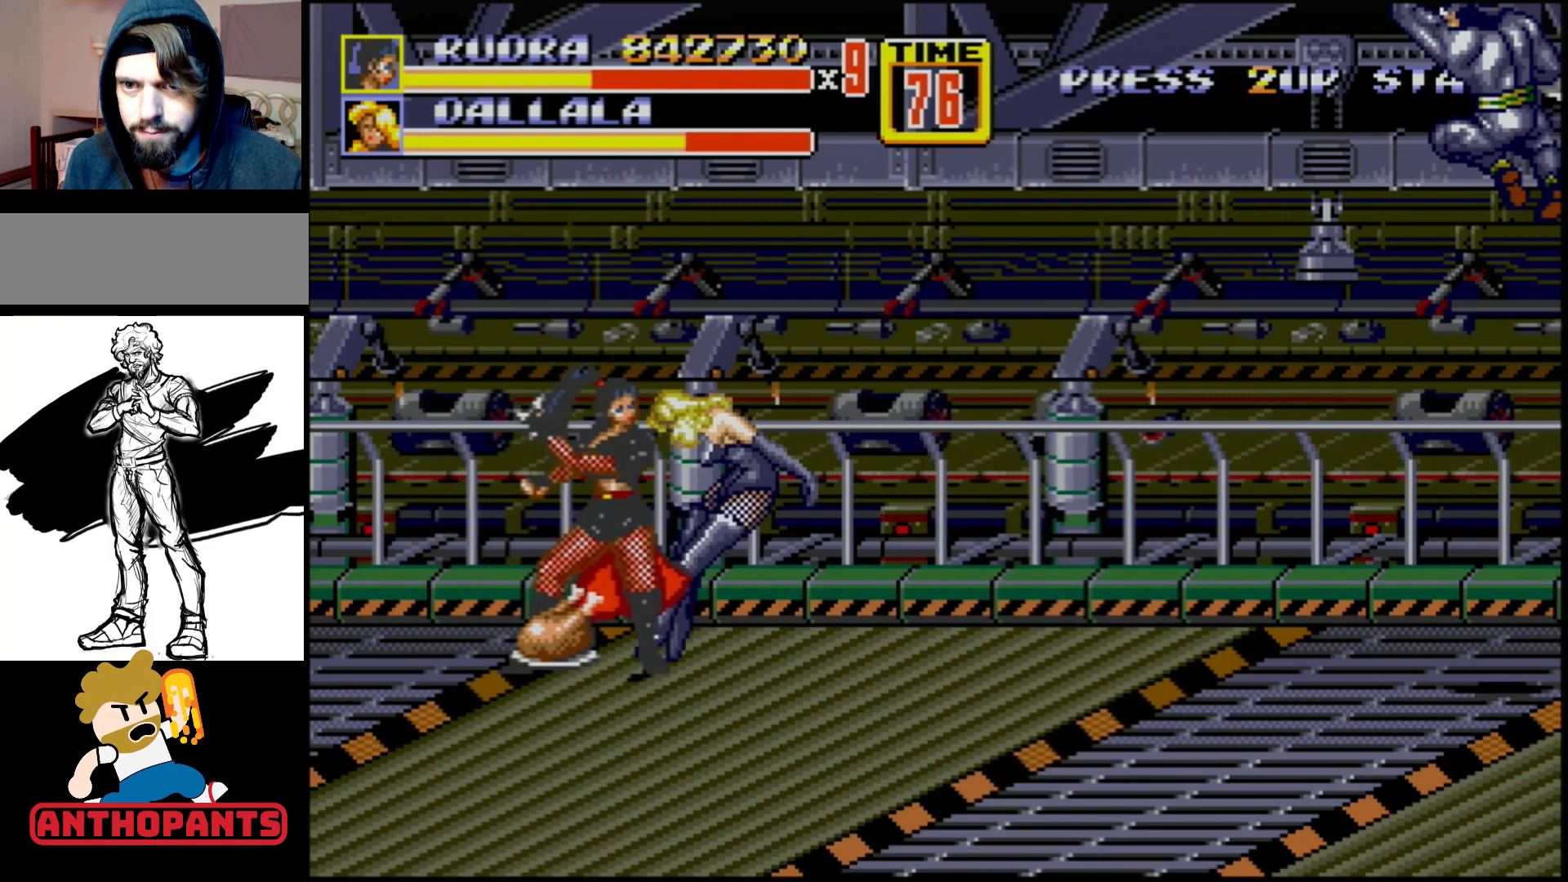
{"buttons": [], "events": [[50, "A", "down"], [117, "A", "up"], [233, "DPAD_RIGHT", "up"]]}
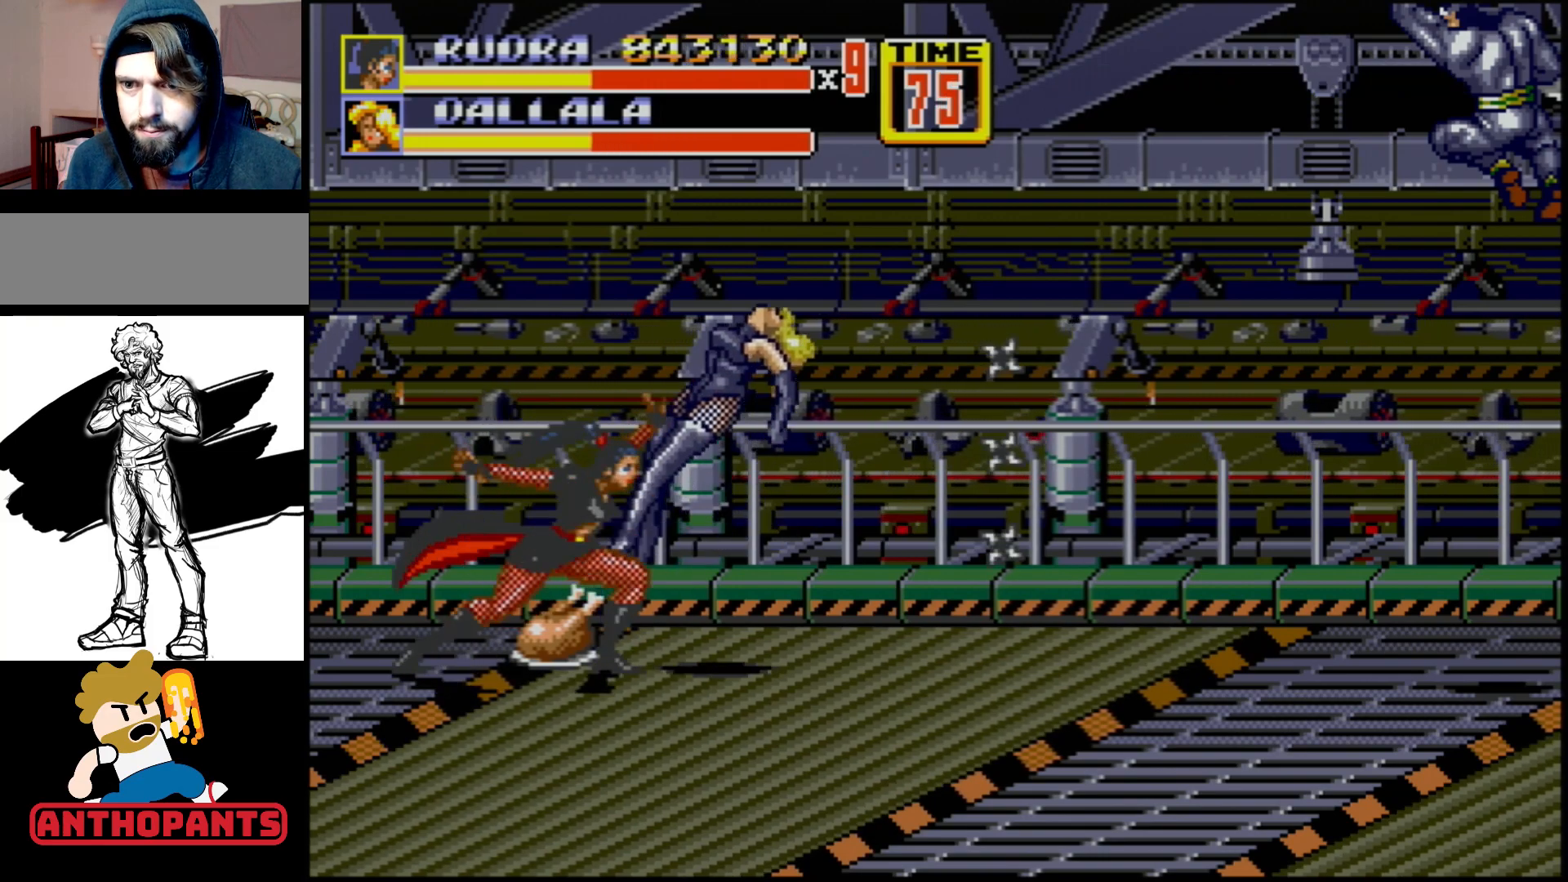
{"buttons": ["B"], "events": [[333, "DPAD_RIGHT", "down"], [417, "DPAD_RIGHT", "up"], [467, "B", "down"]]}
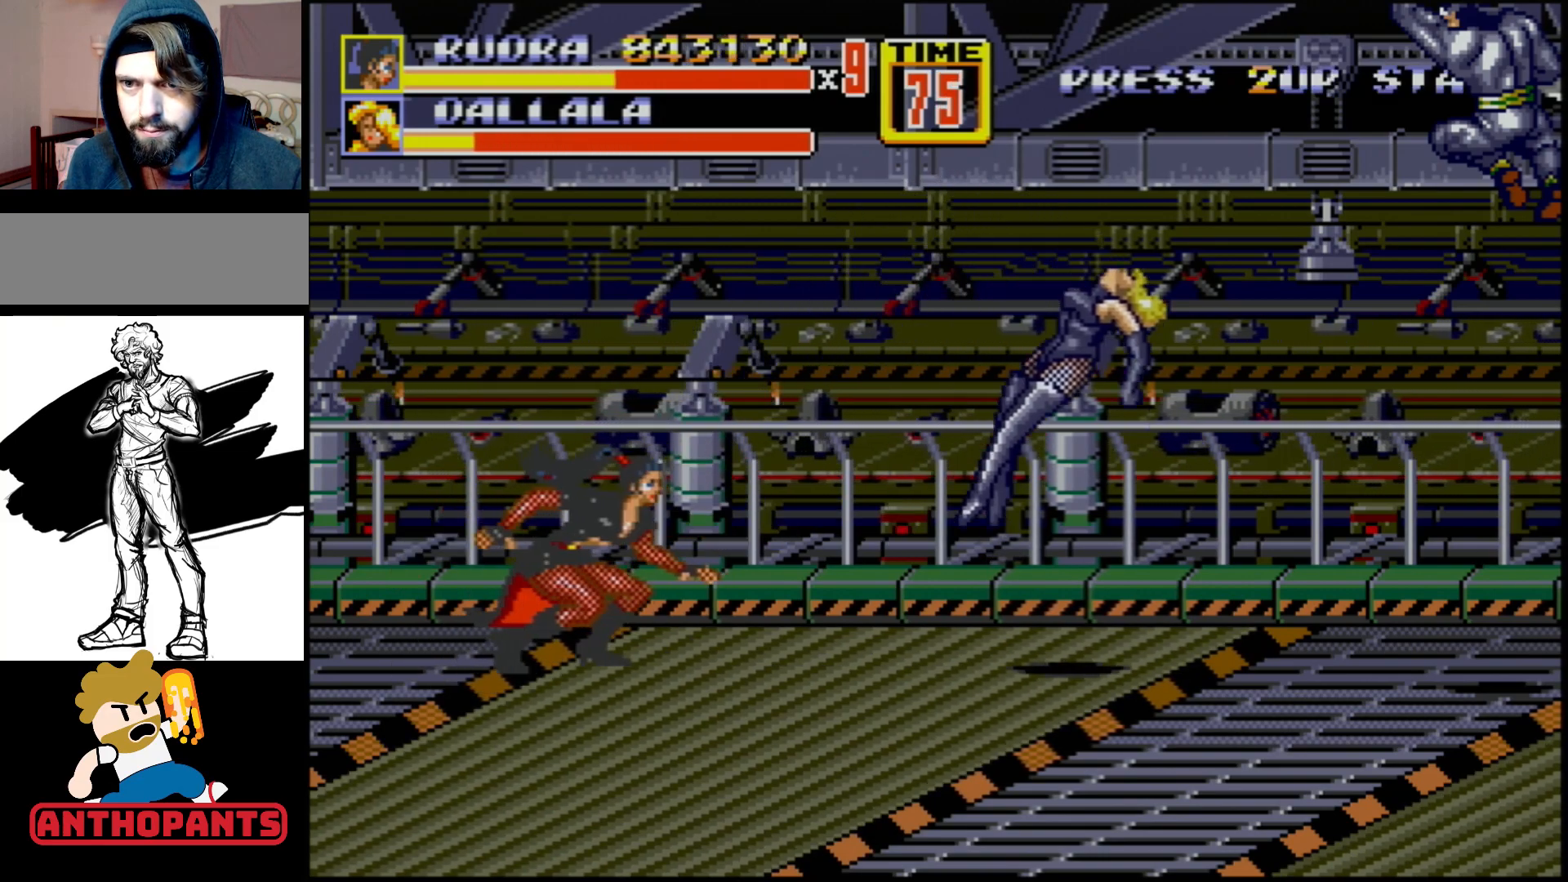
{"buttons": ["DPAD_DOWN", "DPAD_RIGHT"], "events": [[50, "B", "up"], [433, "DPAD_RIGHT", "down"], [483, "DPAD_DOWN", "down"]]}
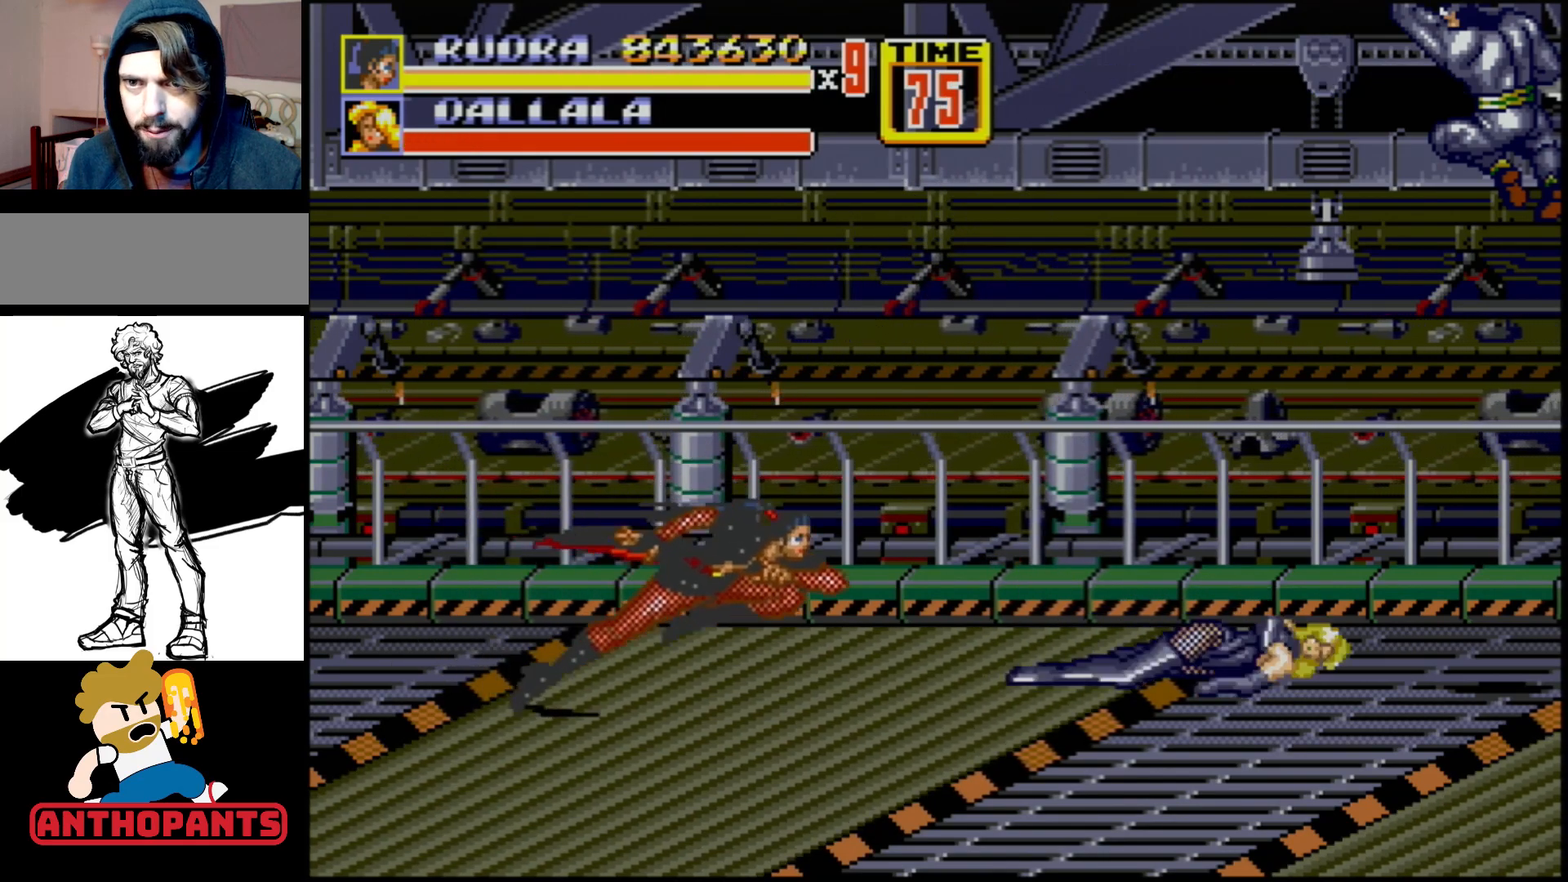
{"buttons": ["DPAD_DOWN", "DPAD_RIGHT"], "events": []}
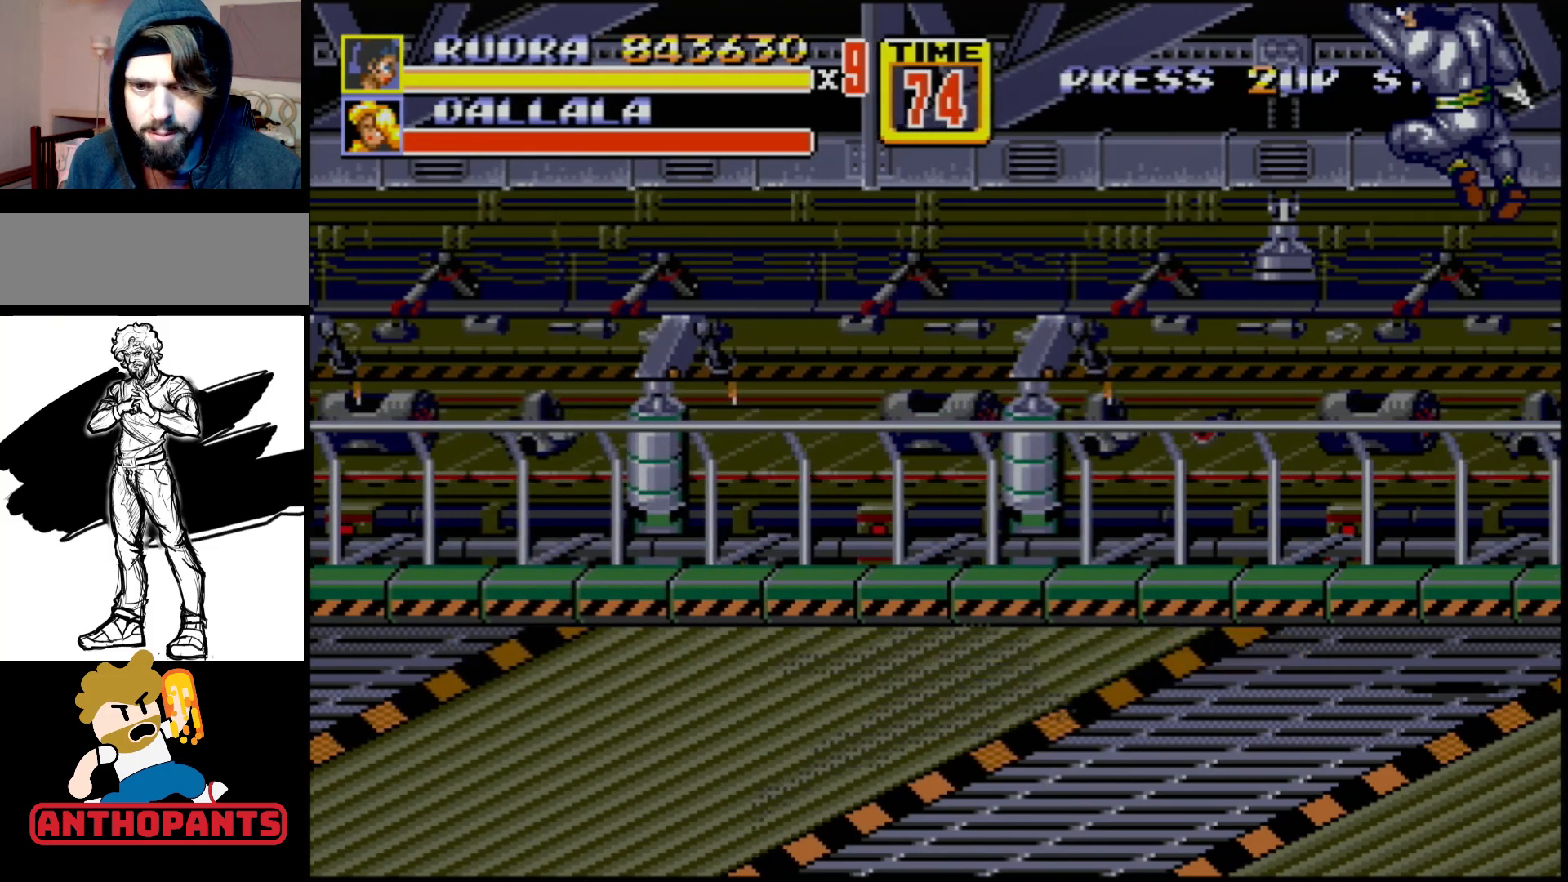
{"buttons": [], "events": [[33, "DPAD_DOWN", "up"], [133, "DPAD_RIGHT", "up"]]}
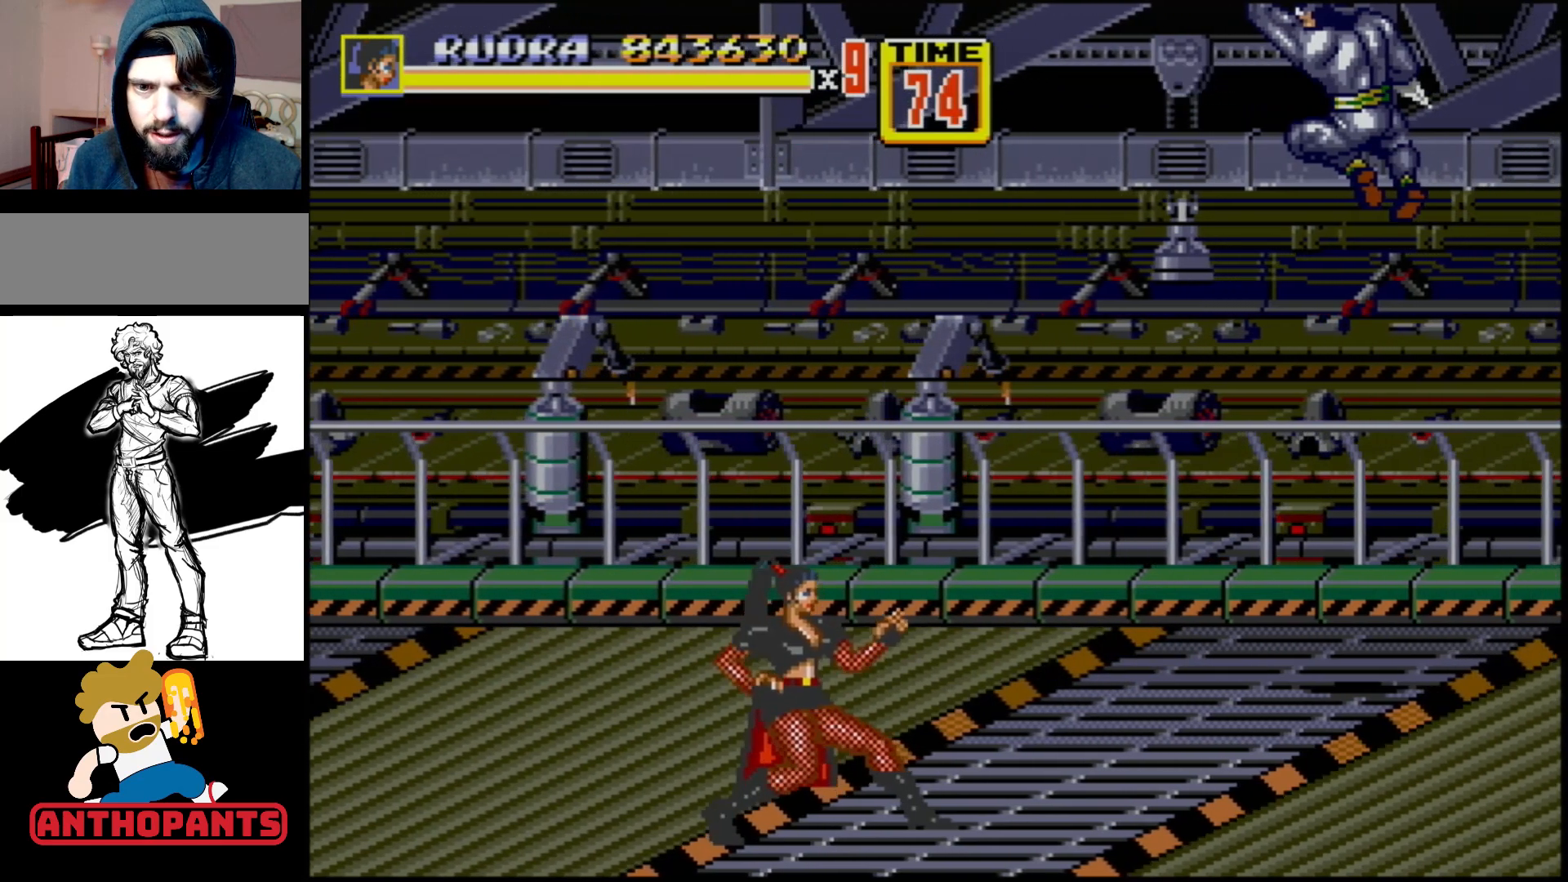
{"buttons": [], "events": [[367, "DPAD_UP", "down"], [500, "DPAD_UP", "up"]]}
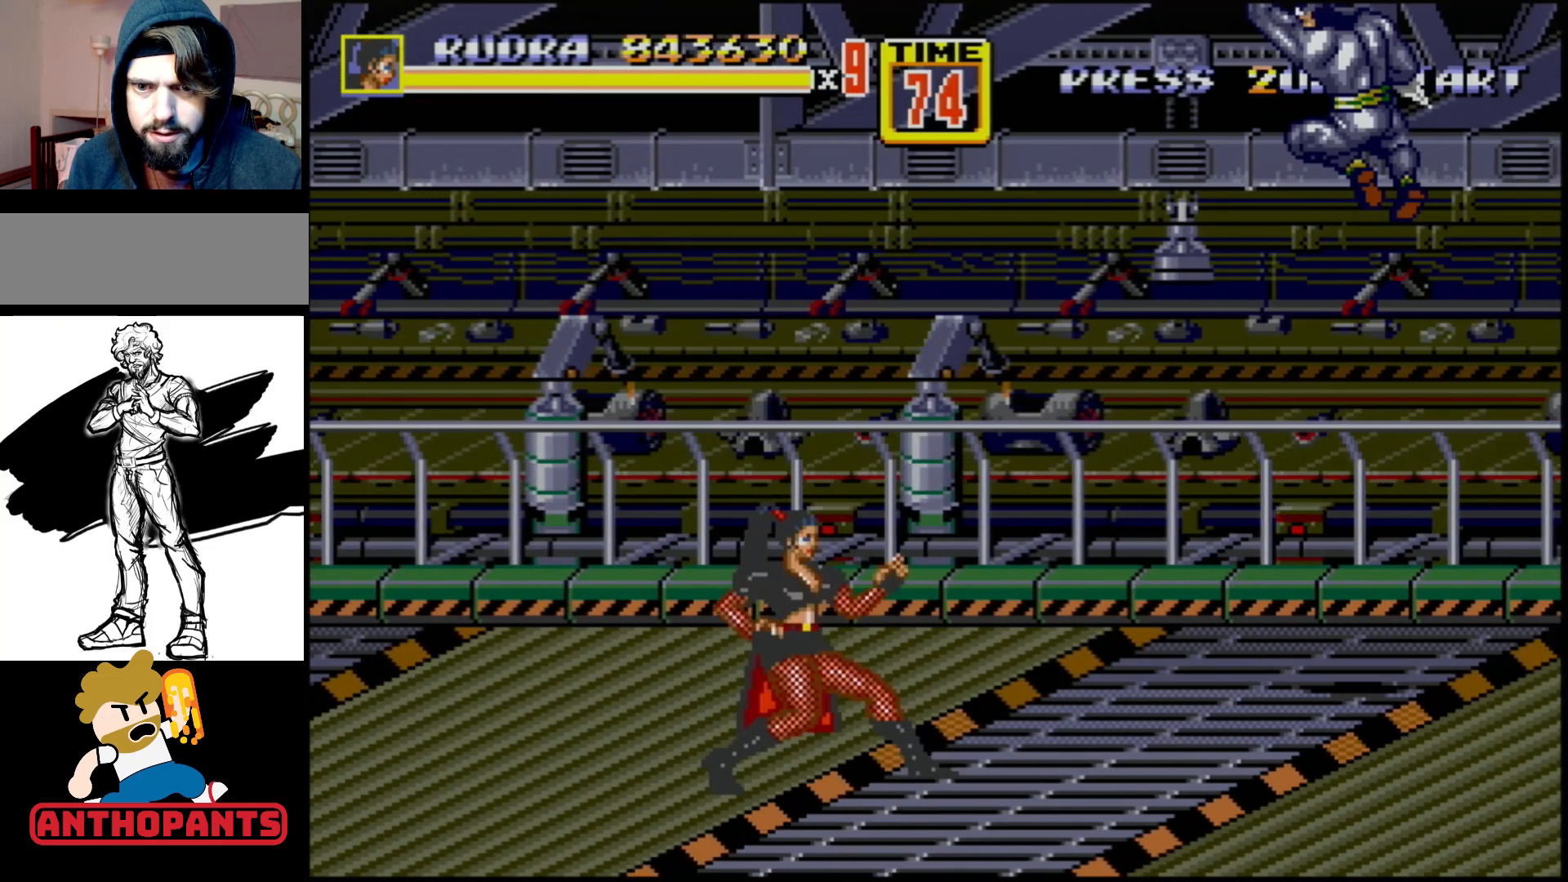
{"buttons": [], "events": [[233, "DPAD_RIGHT", "down"], [367, "DPAD_RIGHT", "up"]]}
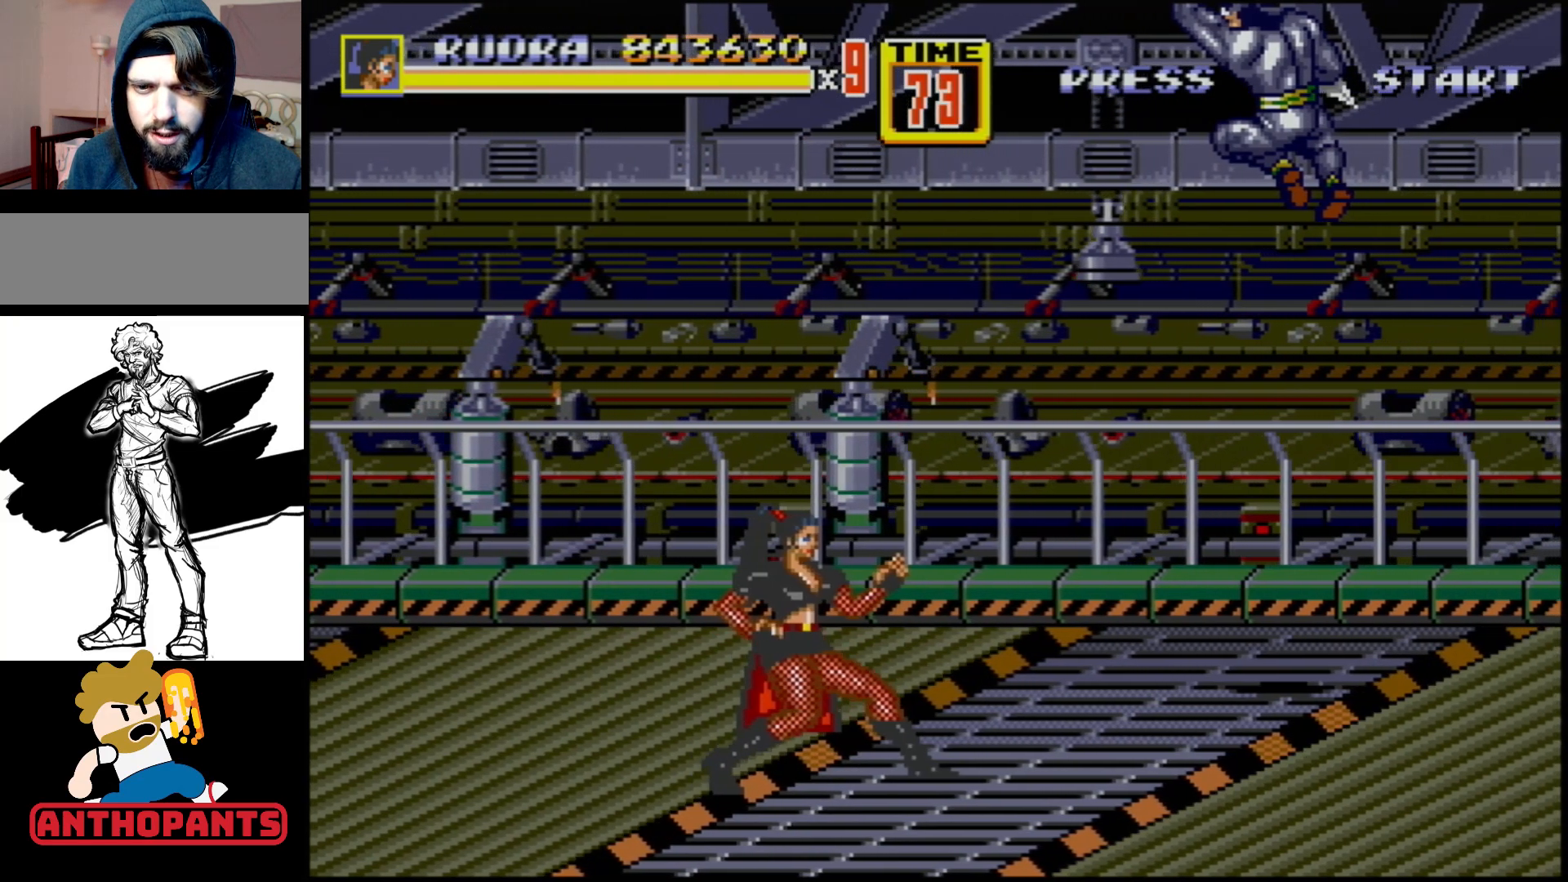
{"buttons": [], "events": []}
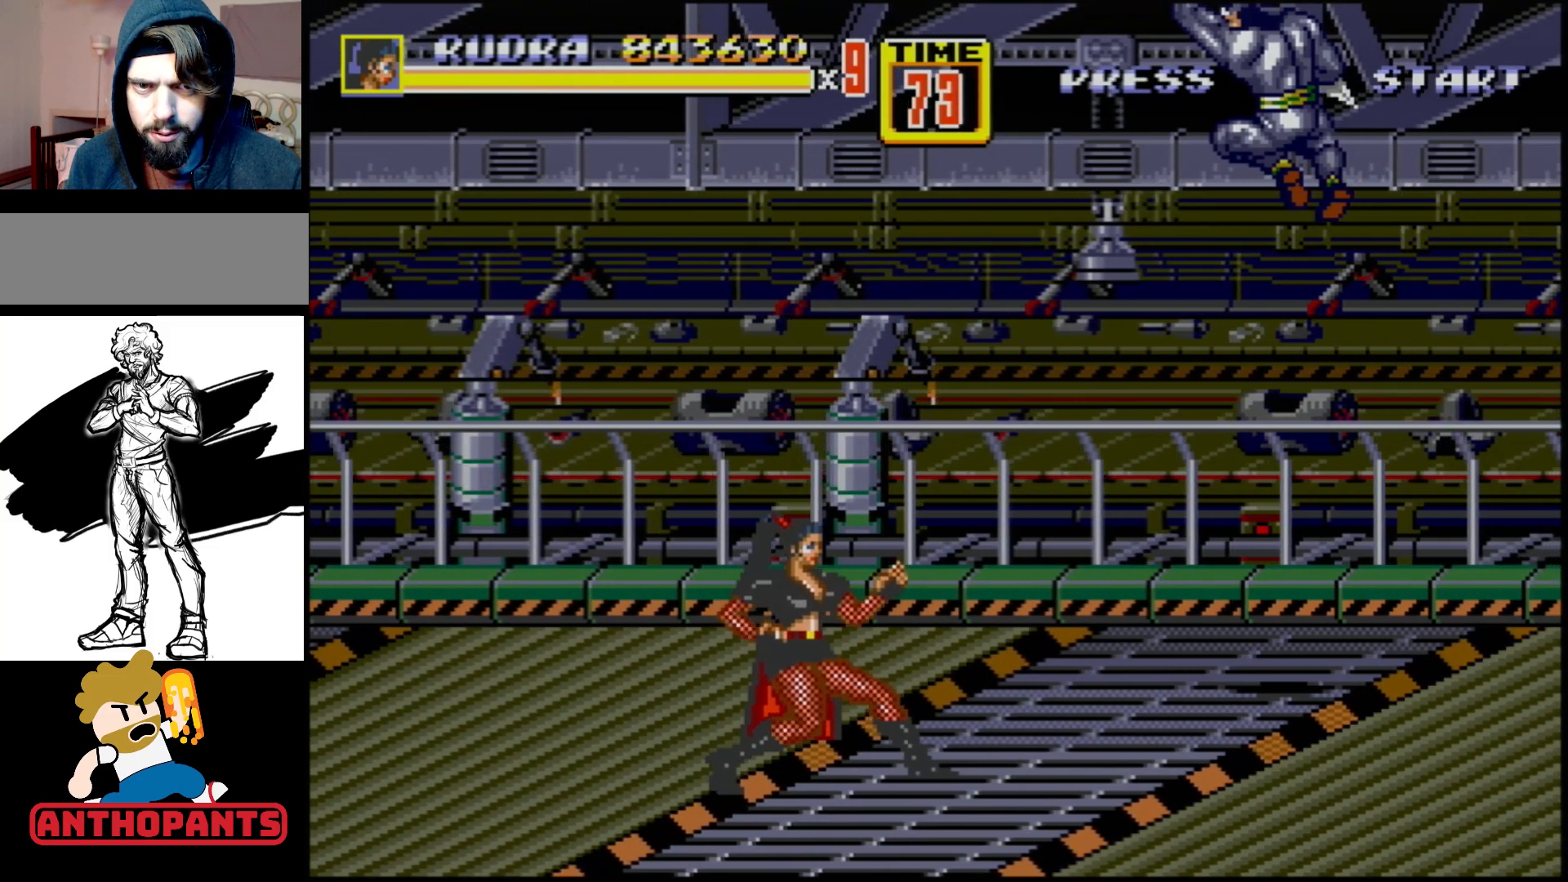
{"buttons": [], "events": []}
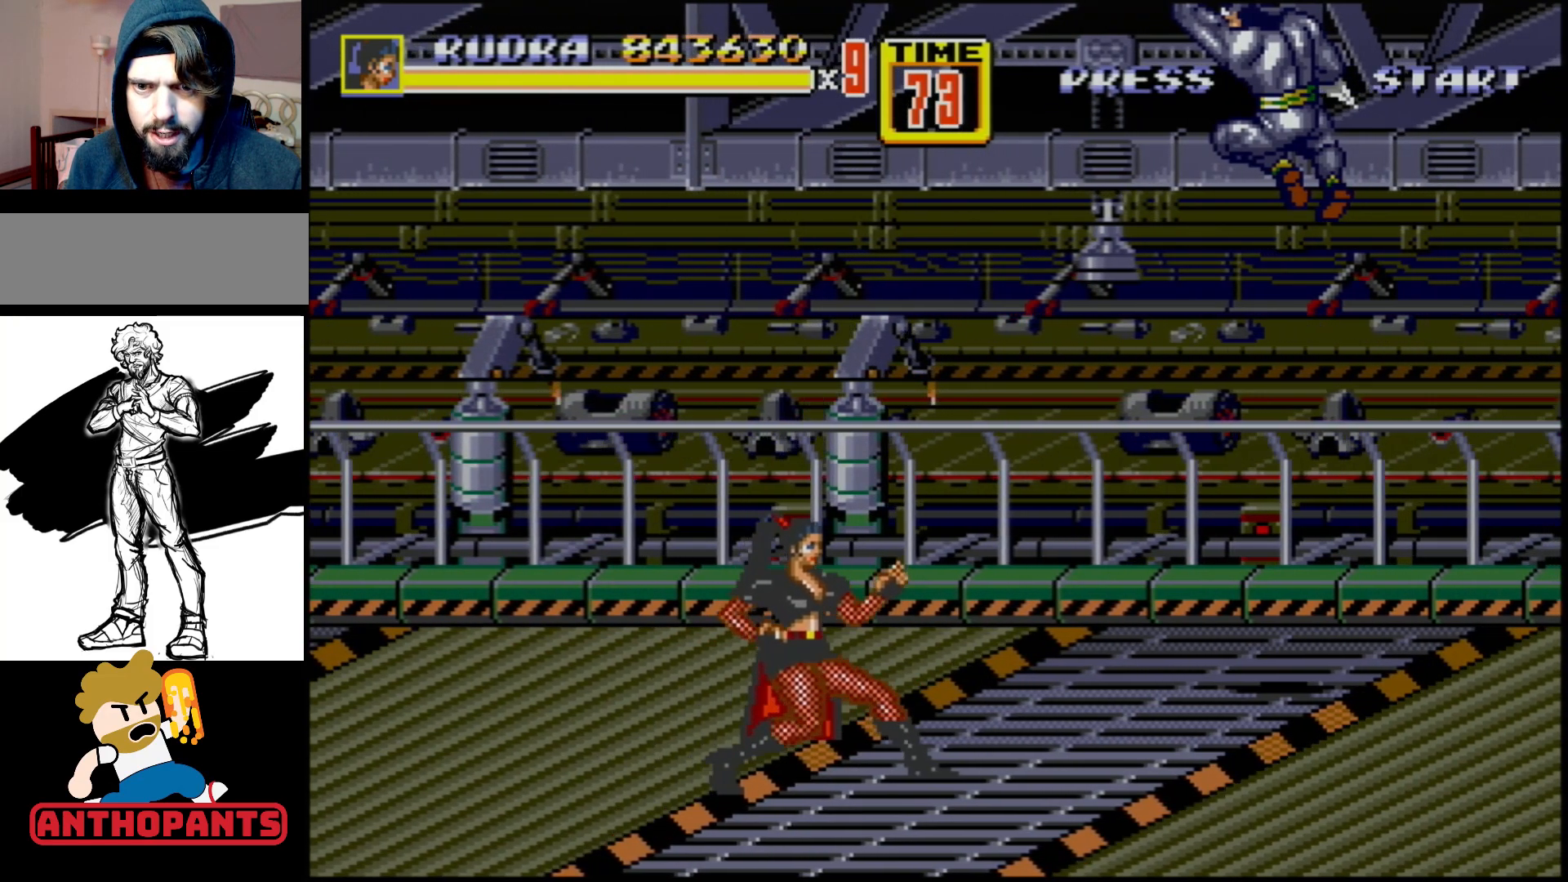
{"buttons": [], "events": []}
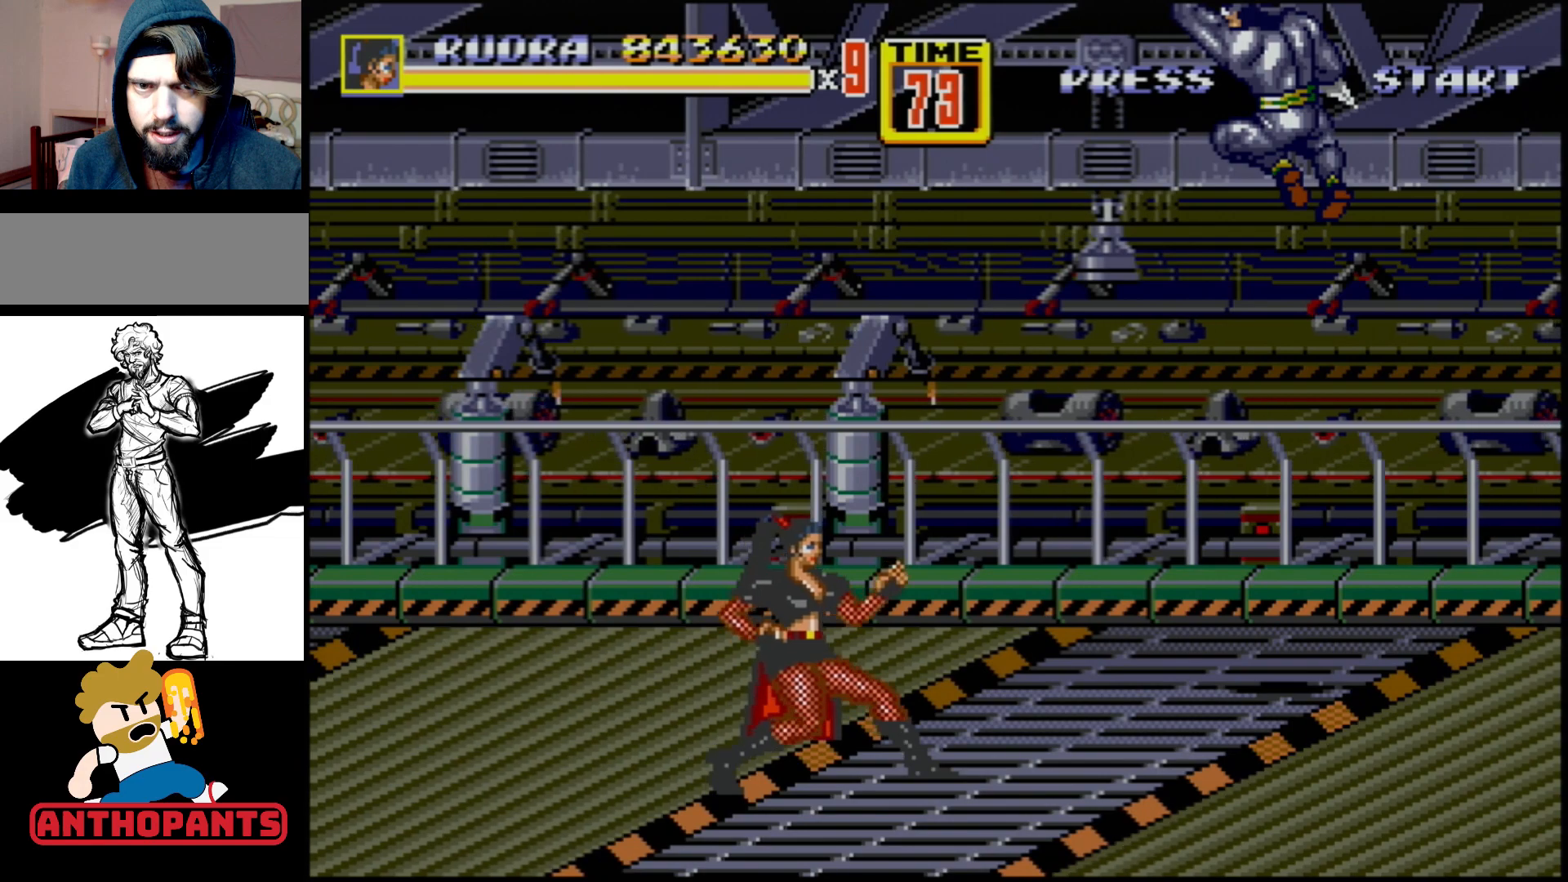
{"buttons": ["DPAD_UP", "DPAD_RIGHT"], "events": [[483, "DPAD_RIGHT", "down"], [500, "DPAD_UP", "down"]]}
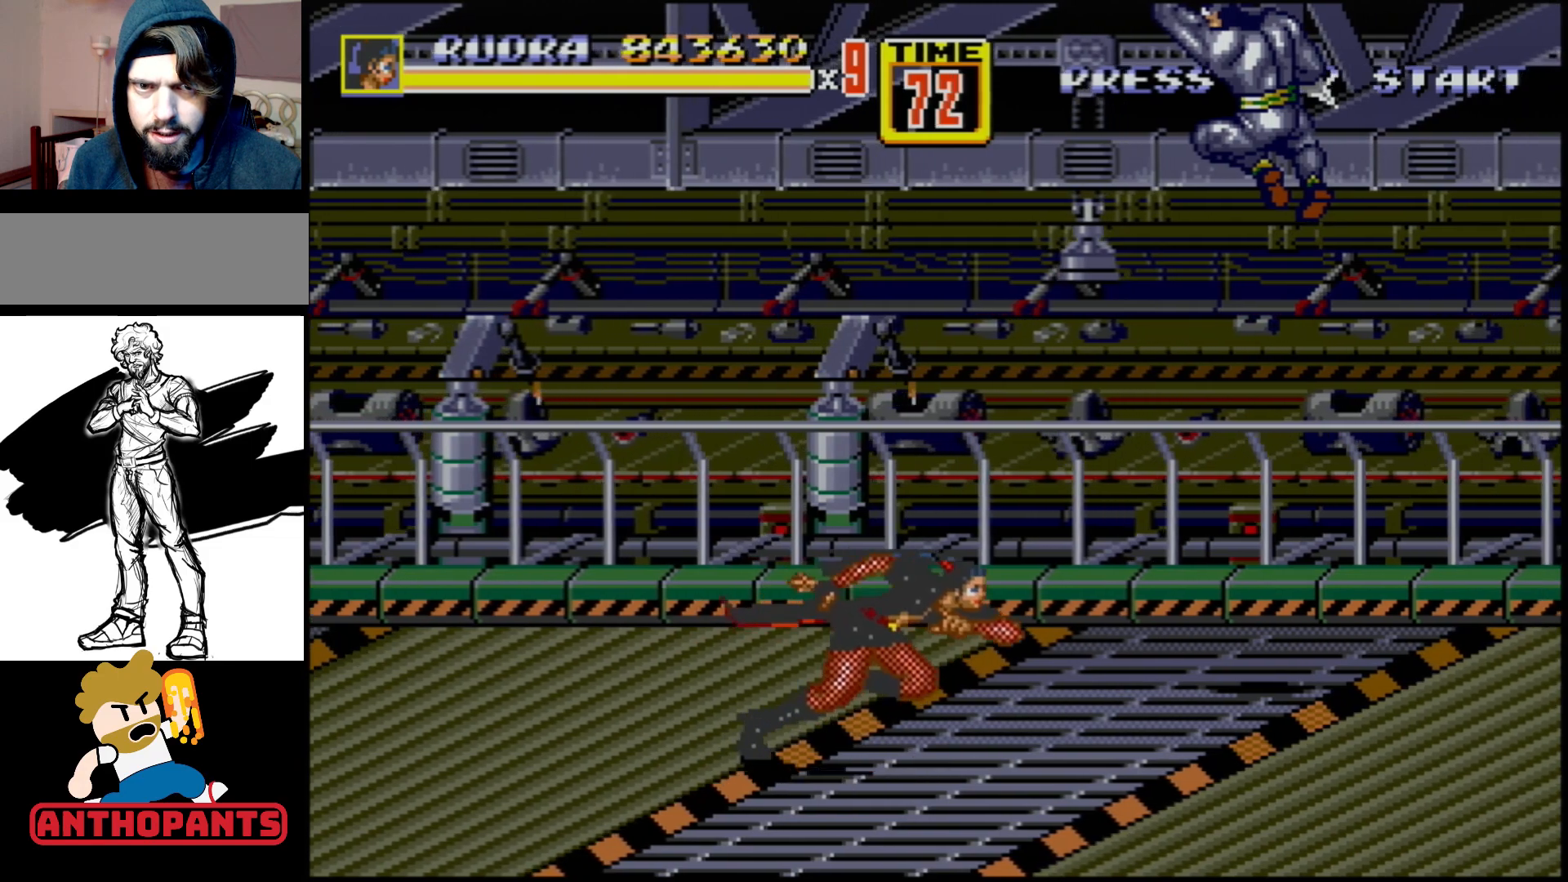
{"buttons": ["DPAD_UP", "DPAD_RIGHT"], "events": [[200, "DPAD_RIGHT", "up"], [200, "DPAD_UP", "up"], [433, "DPAD_RIGHT", "down"], [450, "DPAD_UP", "down"]]}
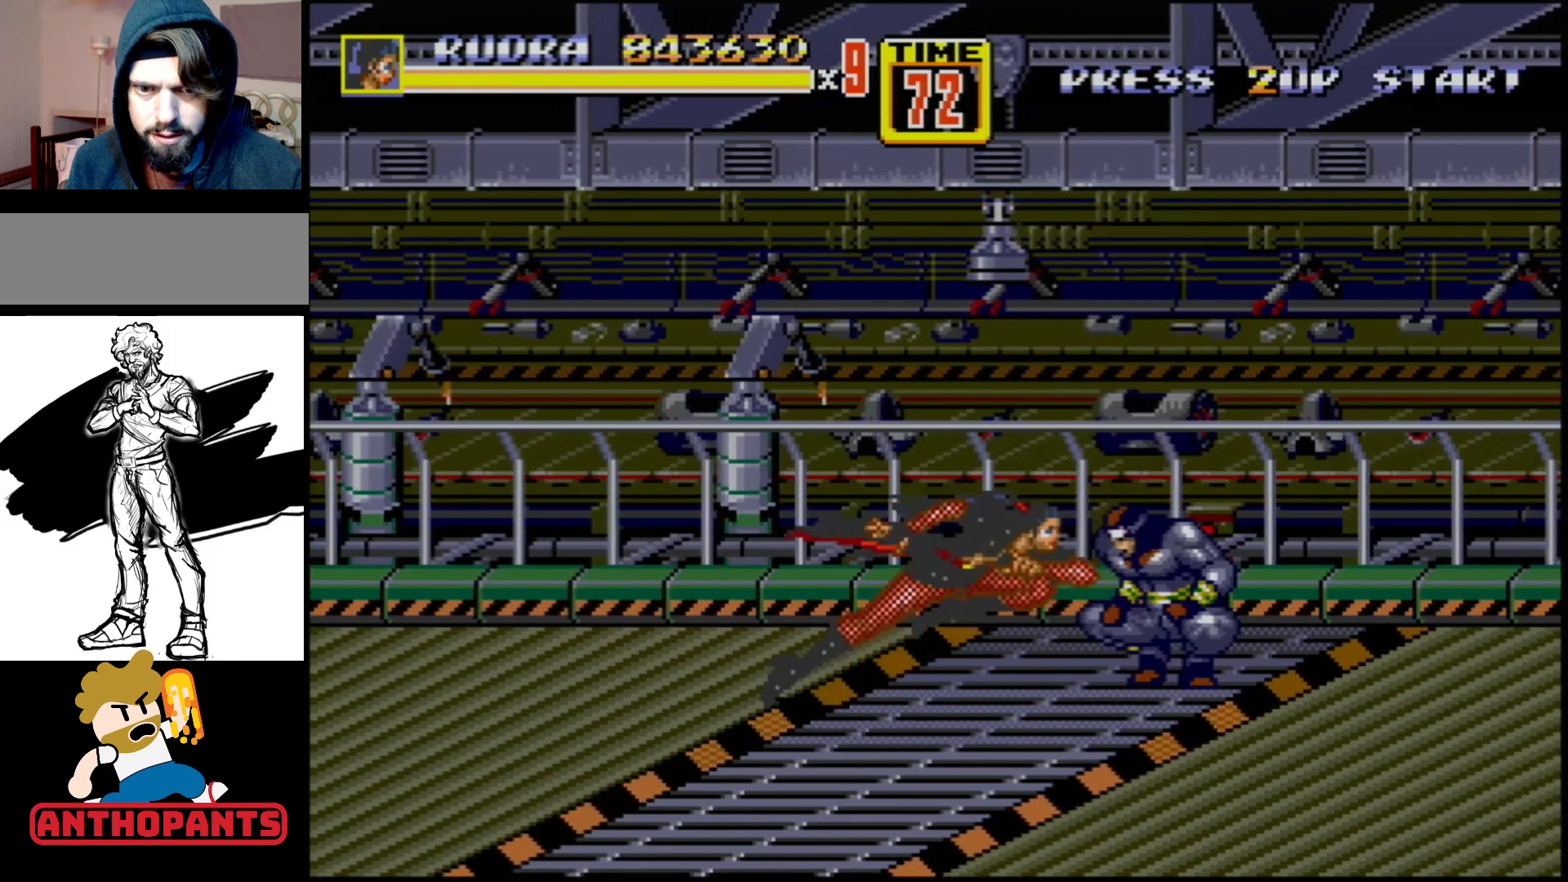
{"buttons": [], "events": [[167, "B", "down"], [167, "DPAD_UP", "up"], [183, "DPAD_RIGHT", "up"], [283, "B", "up"]]}
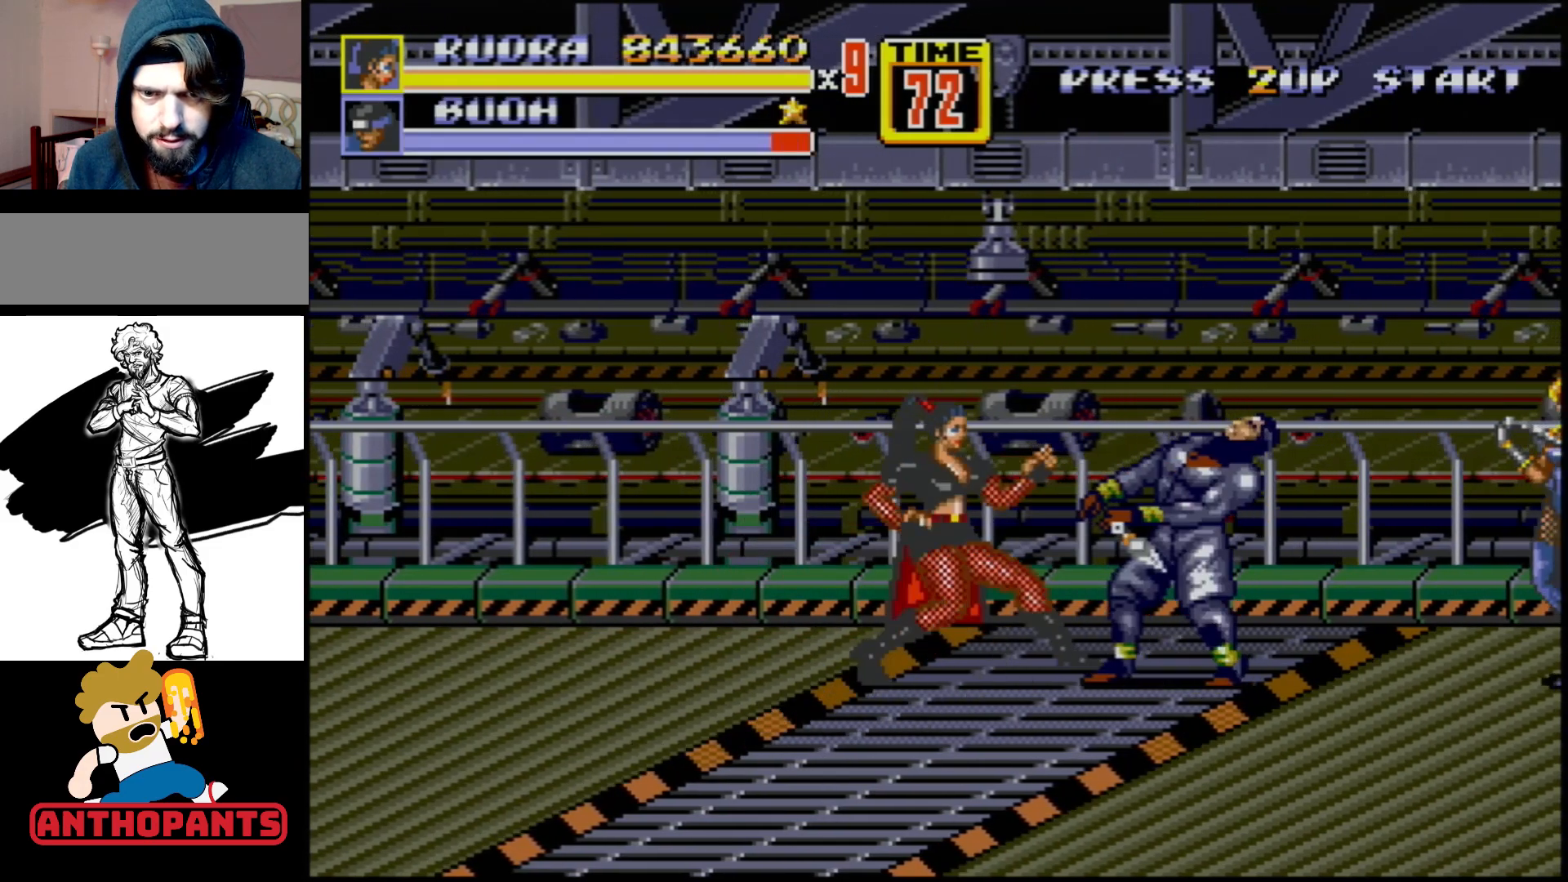
{"buttons": ["A", "DPAD_RIGHT"], "events": [[100, "B", "down"], [267, "B", "up"], [267, "DPAD_RIGHT", "down"], [350, "A", "down"], [417, "A", "up"], [467, "A", "down"]]}
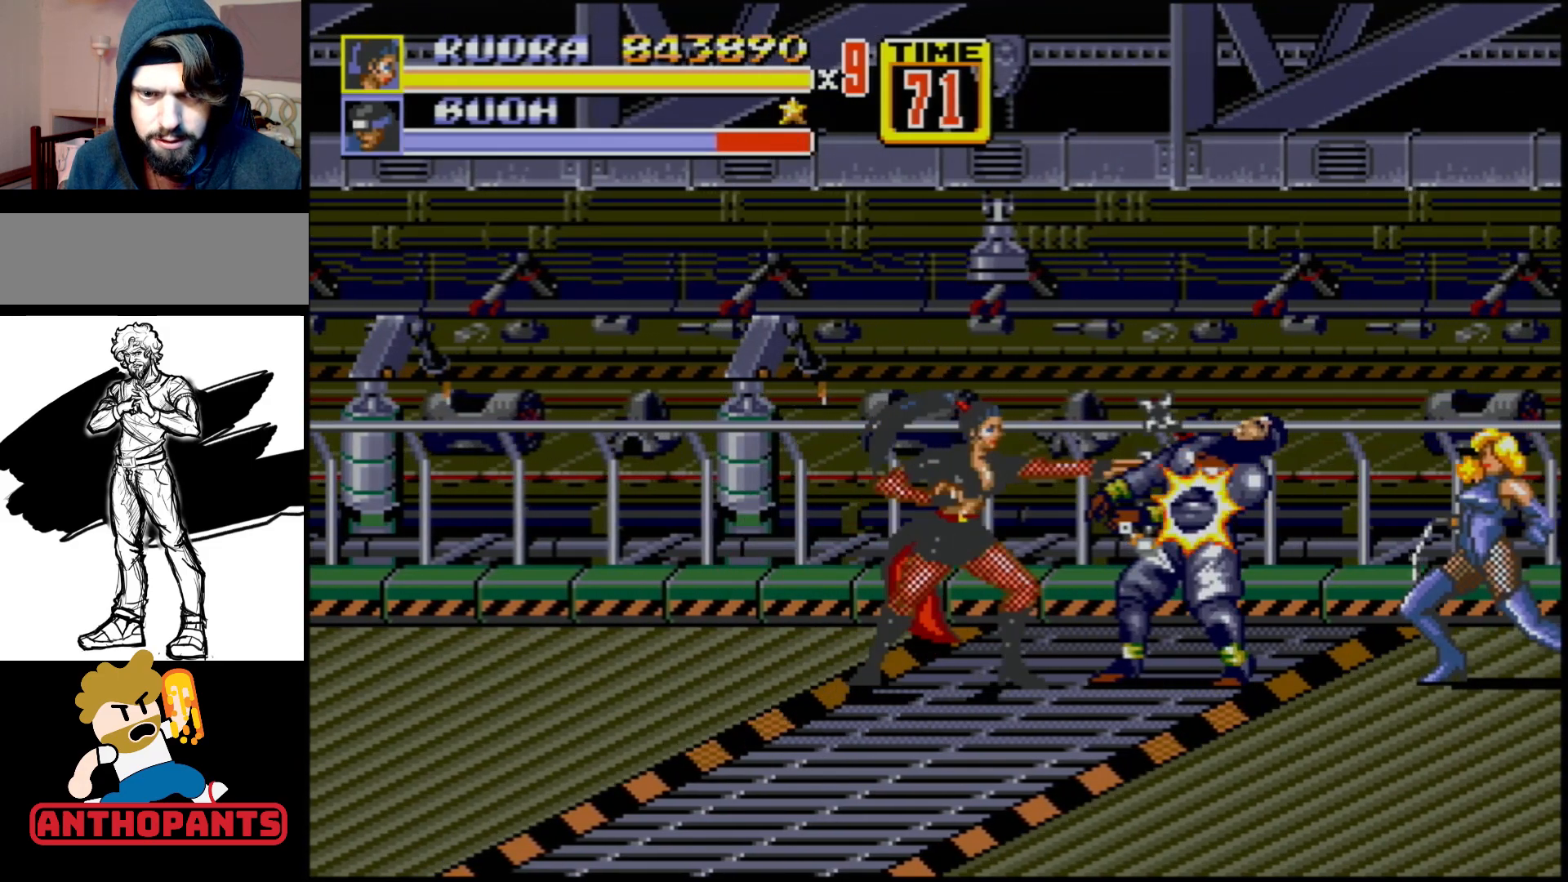
{"buttons": [], "events": [[33, "A", "up"], [133, "DPAD_RIGHT", "up"]]}
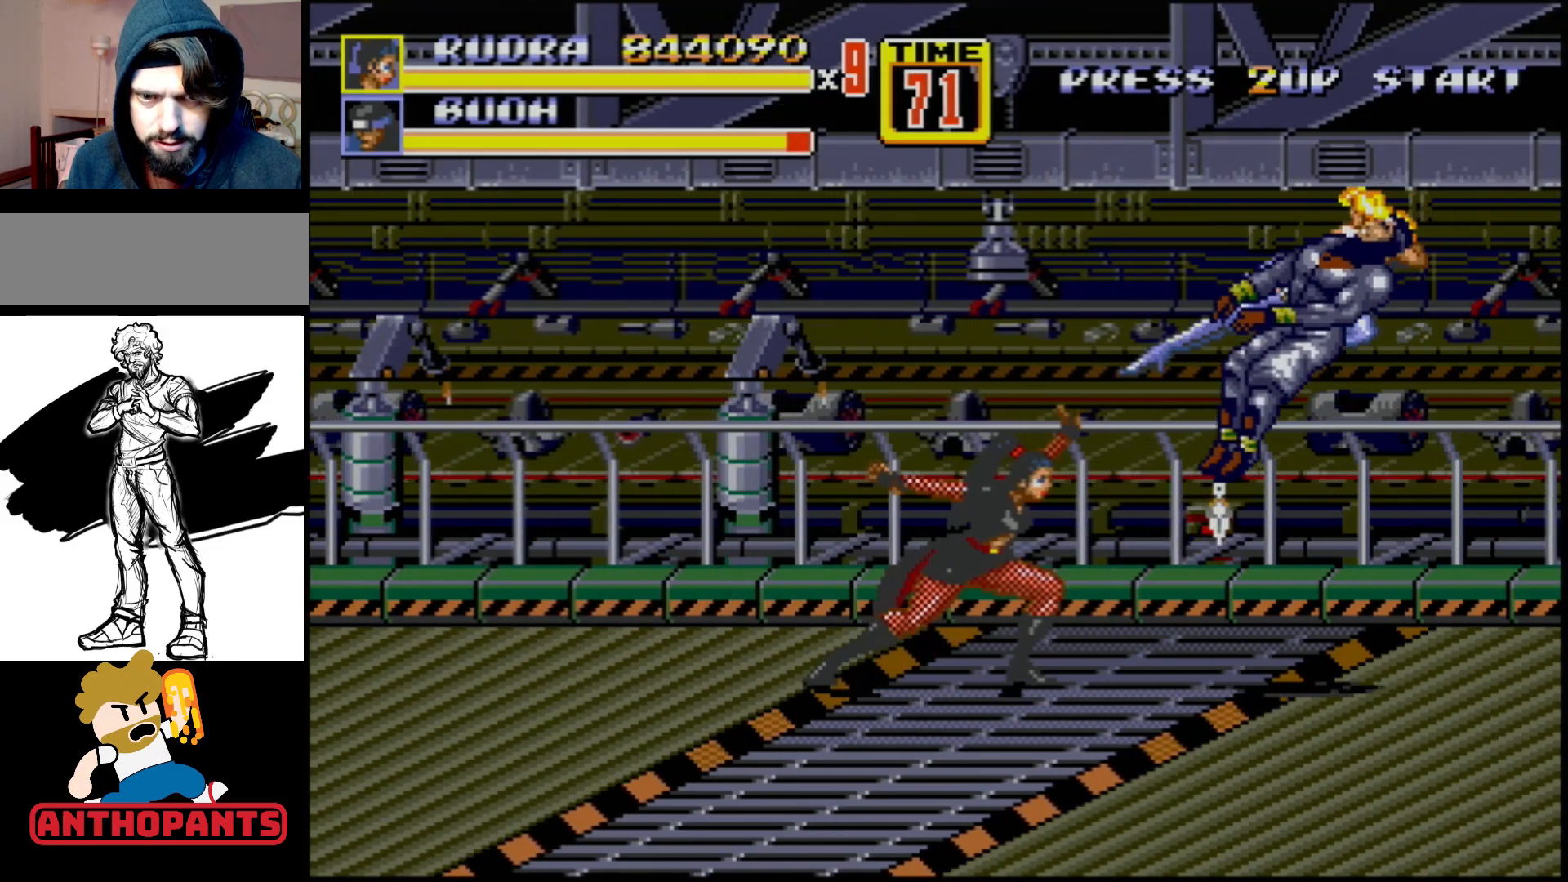
{"buttons": ["DPAD_UP", "DPAD_RIGHT"], "events": [[33, "DPAD_DOWN", "down"], [67, "DPAD_LEFT", "down"], [350, "DPAD_LEFT", "up"], [350, "DPAD_RIGHT", "down"], [367, "DPAD_DOWN", "up"], [483, "DPAD_UP", "down"]]}
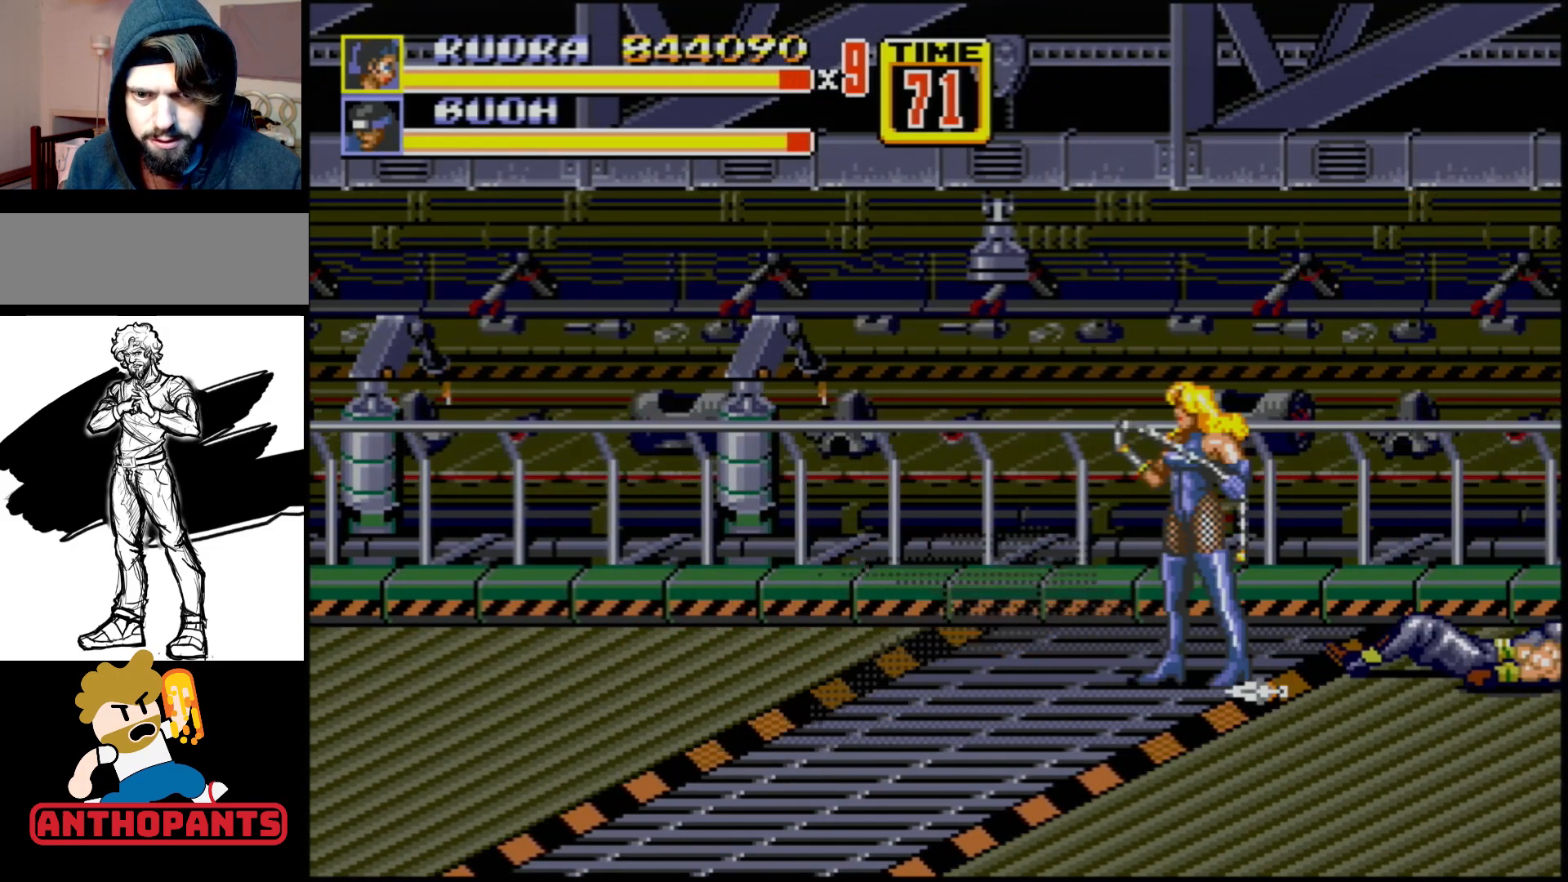
{"buttons": ["B", "DPAD_UP", "DPAD_RIGHT"], "events": [[433, "B", "down"]]}
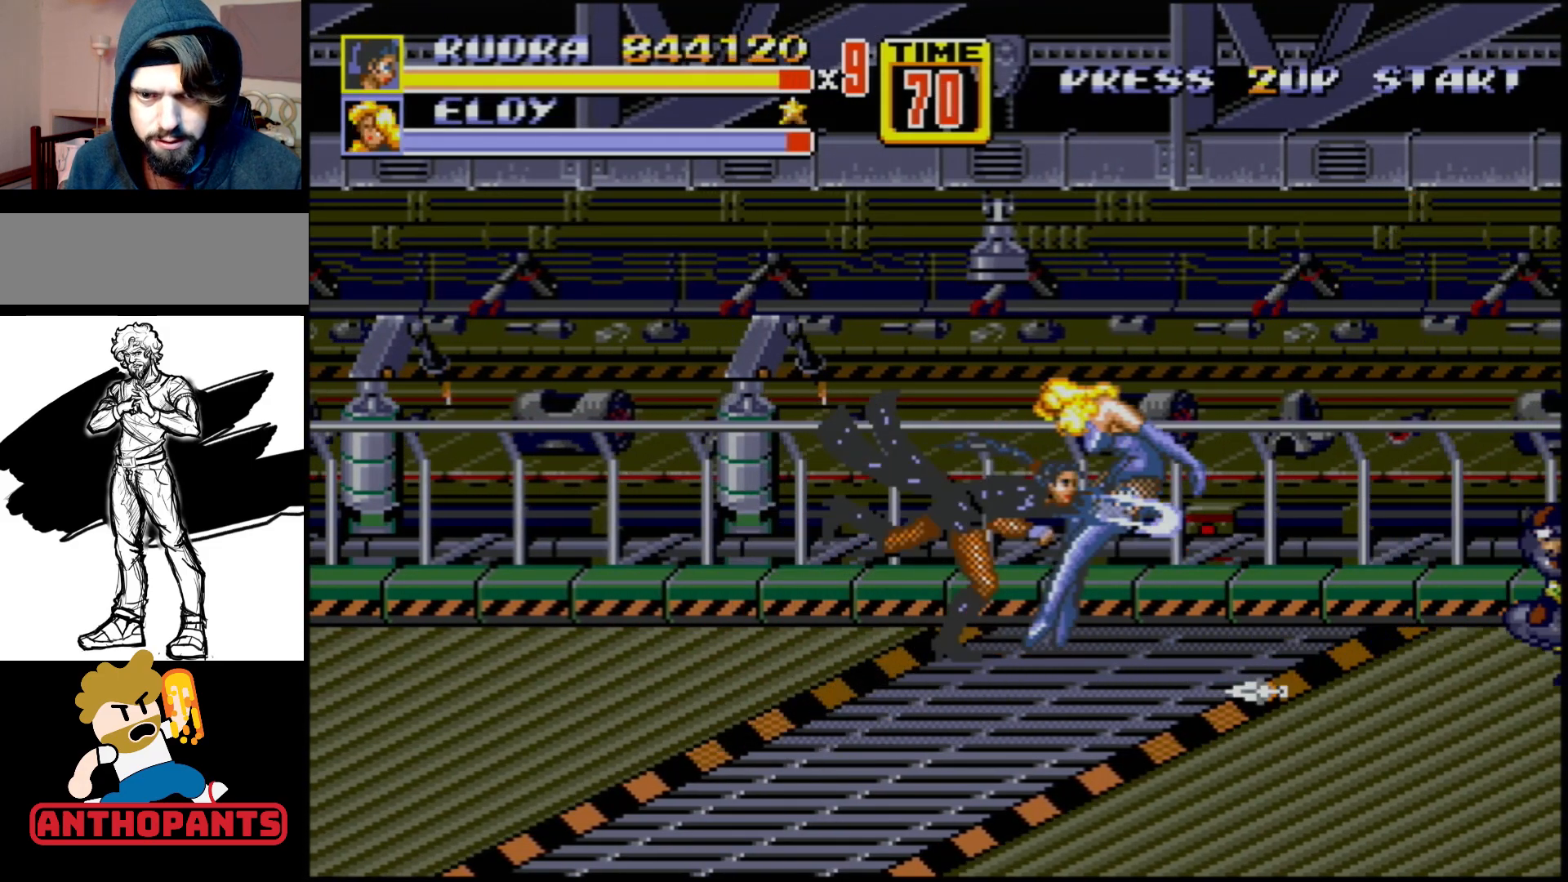
{"buttons": [], "events": [[67, "DPAD_UP", "up"], [133, "B", "up"], [250, "B", "down"], [450, "B", "up"], [450, "DPAD_RIGHT", "up"]]}
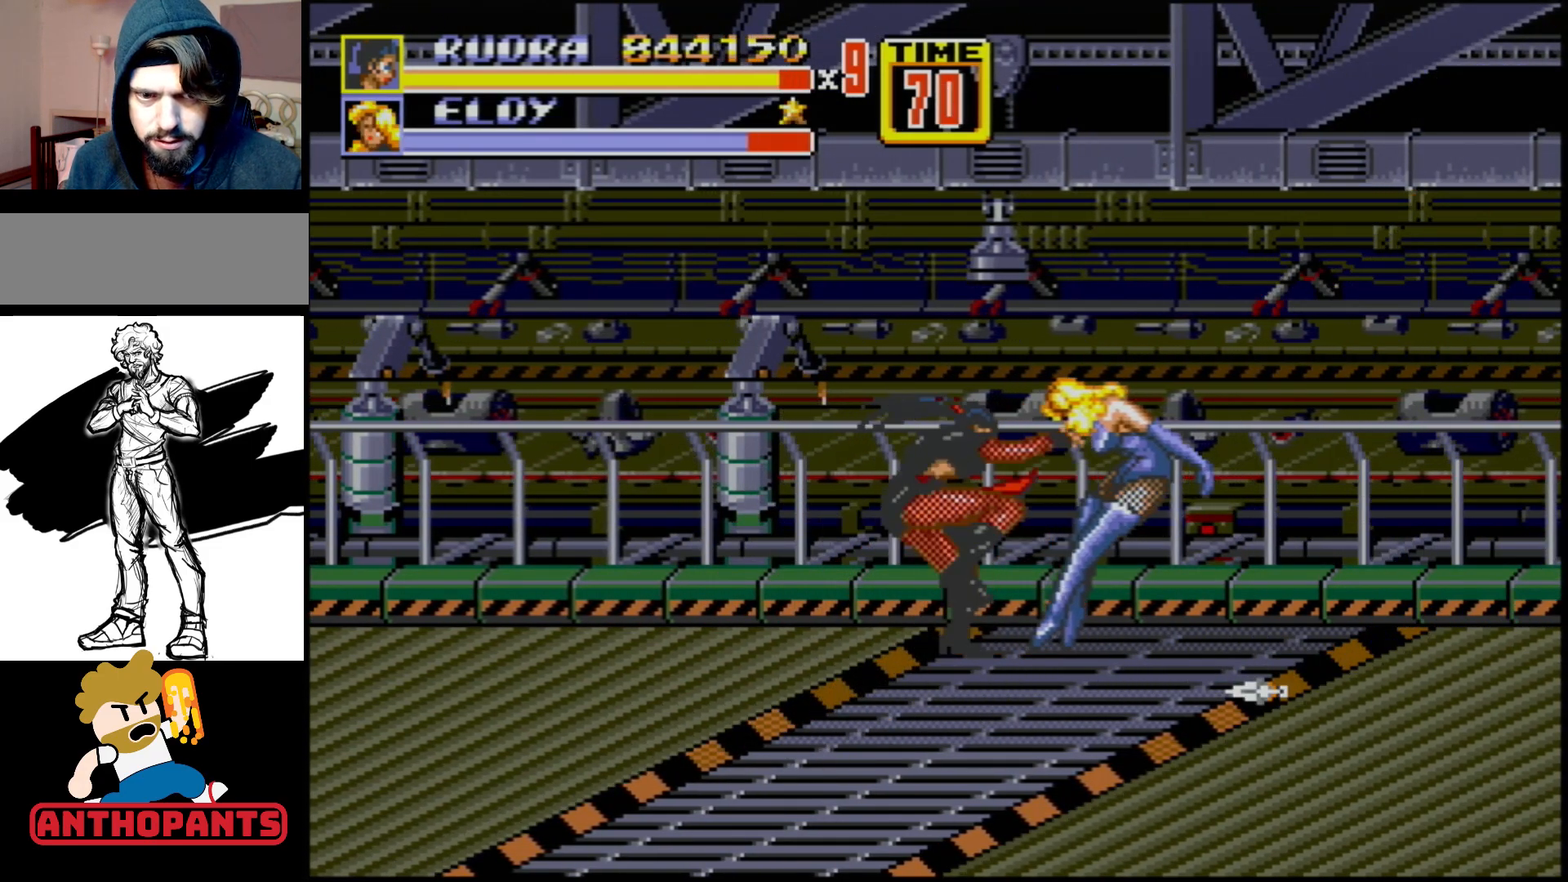
{"buttons": [], "events": []}